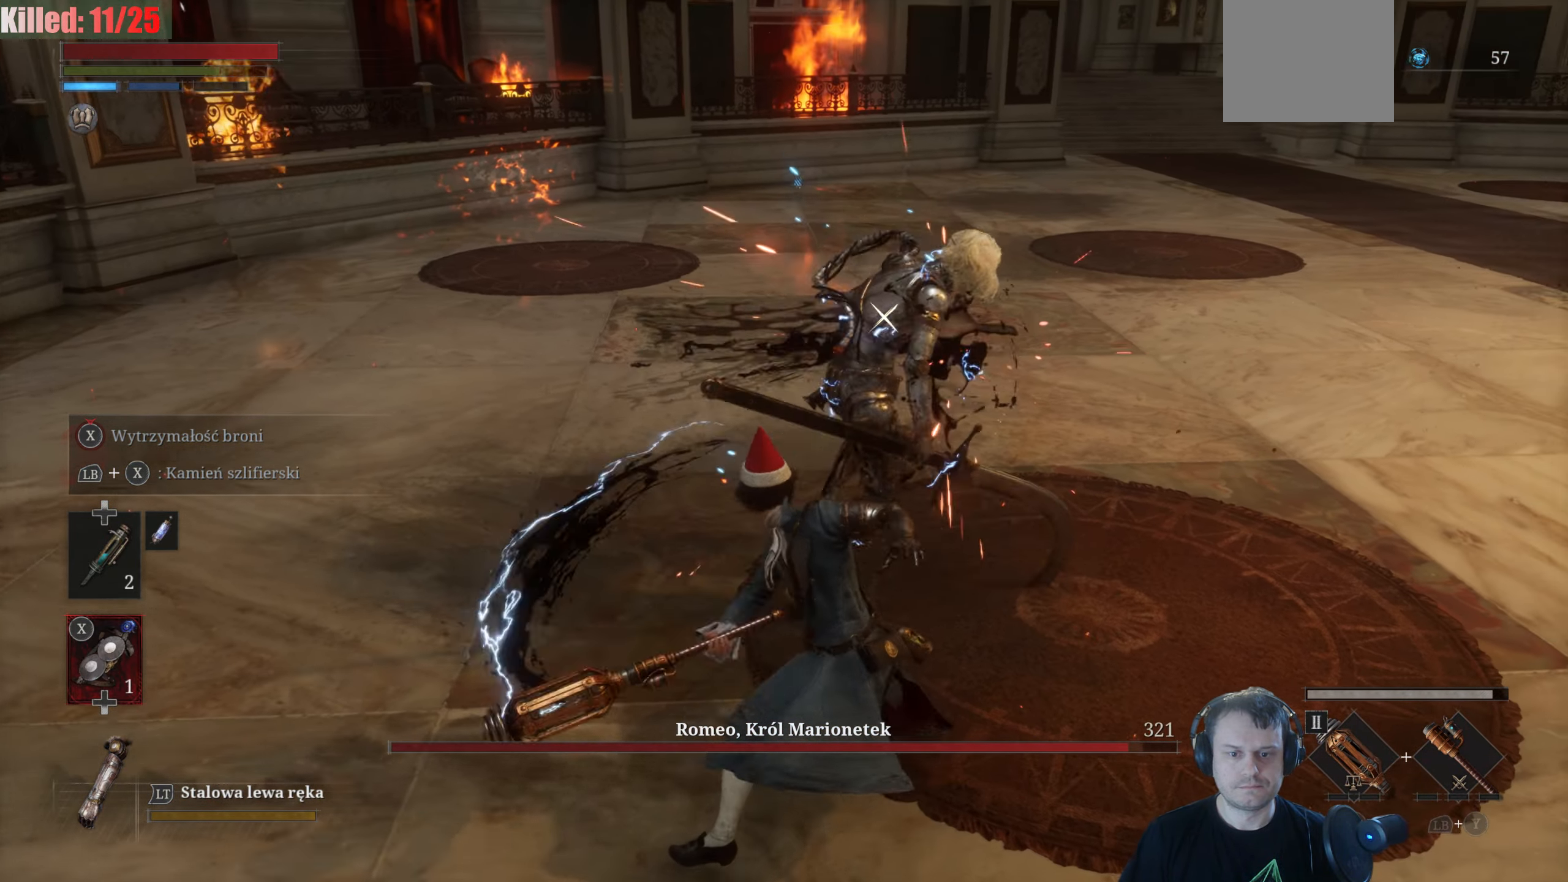
Gameplay with a controller (Xbox layout); each line is a JSON object with the inputs held at the frame after it. "events" lists button and stick changes between this image and that frame as [ms after this image, input, new state], when the widget could be followed in between.
{"buttons": [], "left_stick": "left", "right_stick": "center", "events": [[33, "R1", "down"], [150, "R1", "up"], [150, "left_stick", "left"]]}
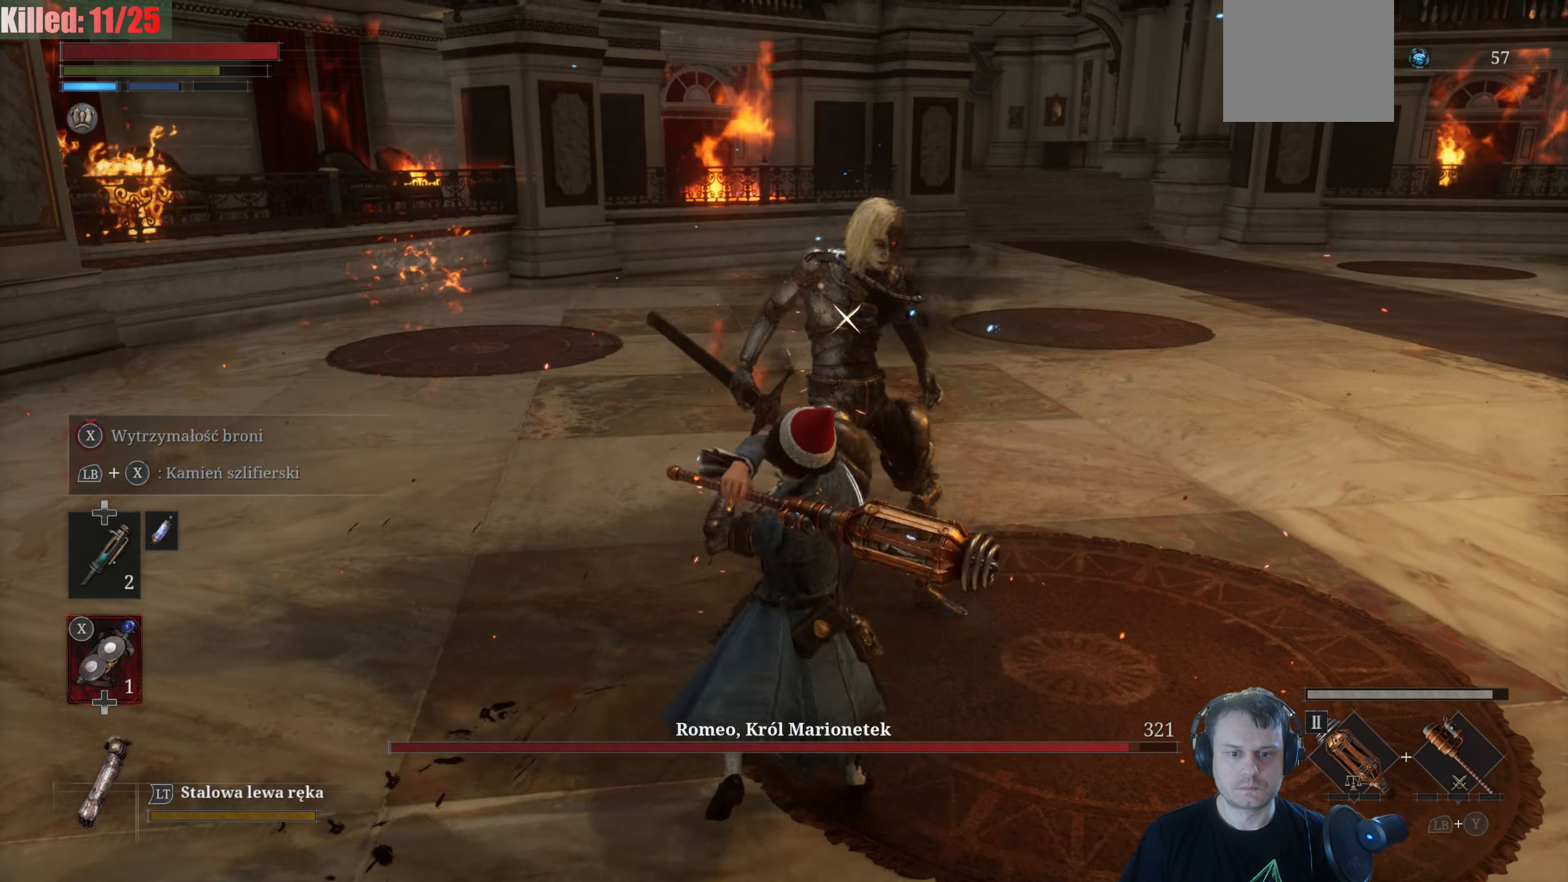
{"buttons": [], "left_stick": "left", "right_stick": "center", "events": []}
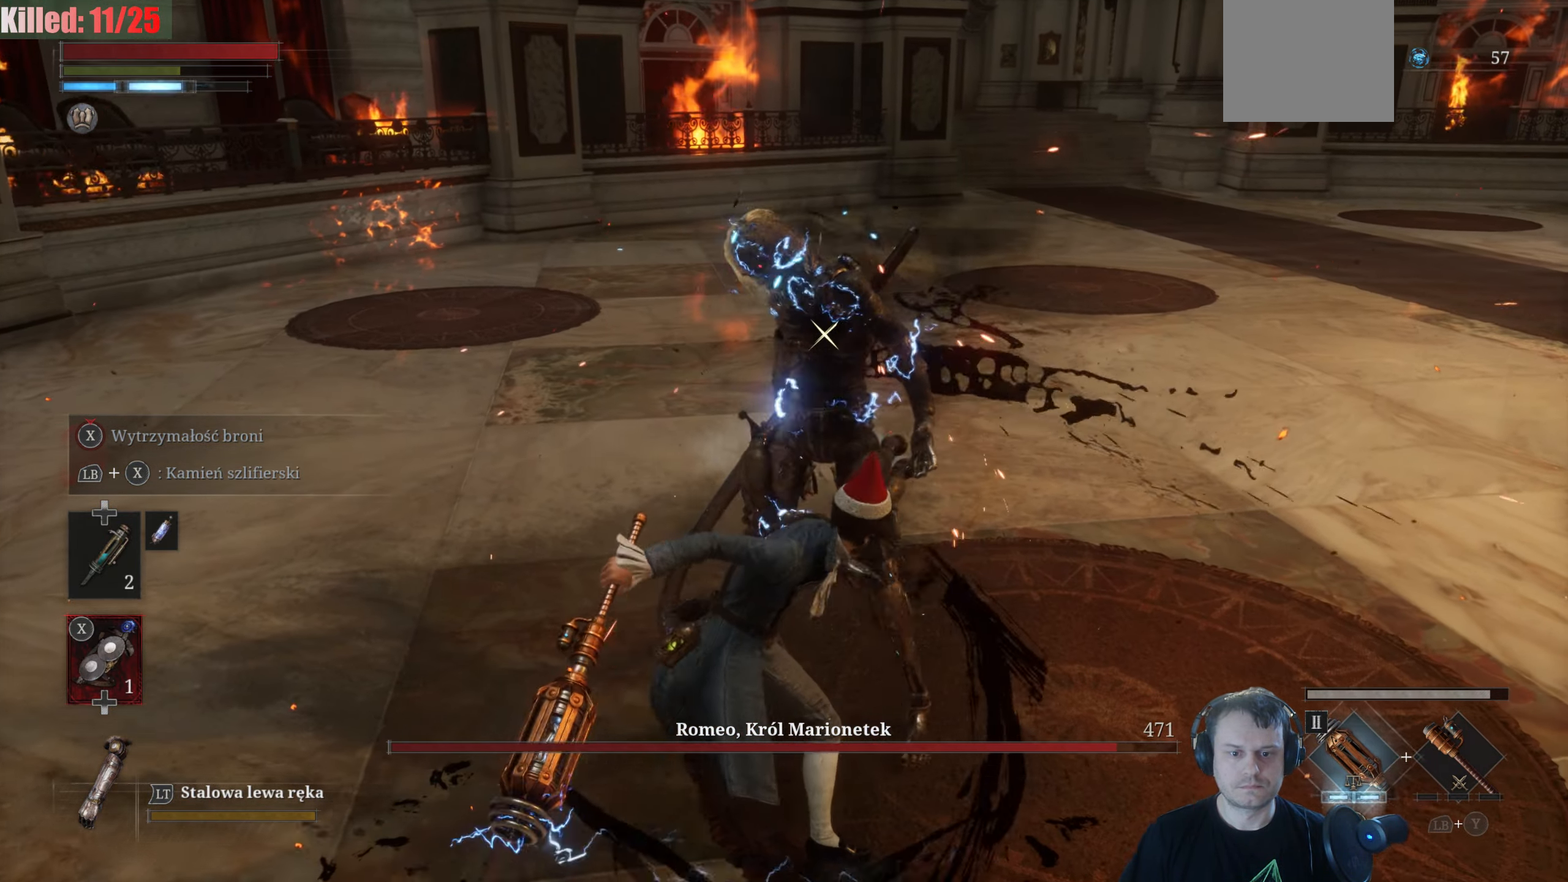
{"buttons": [], "left_stick": "left", "right_stick": "center", "events": []}
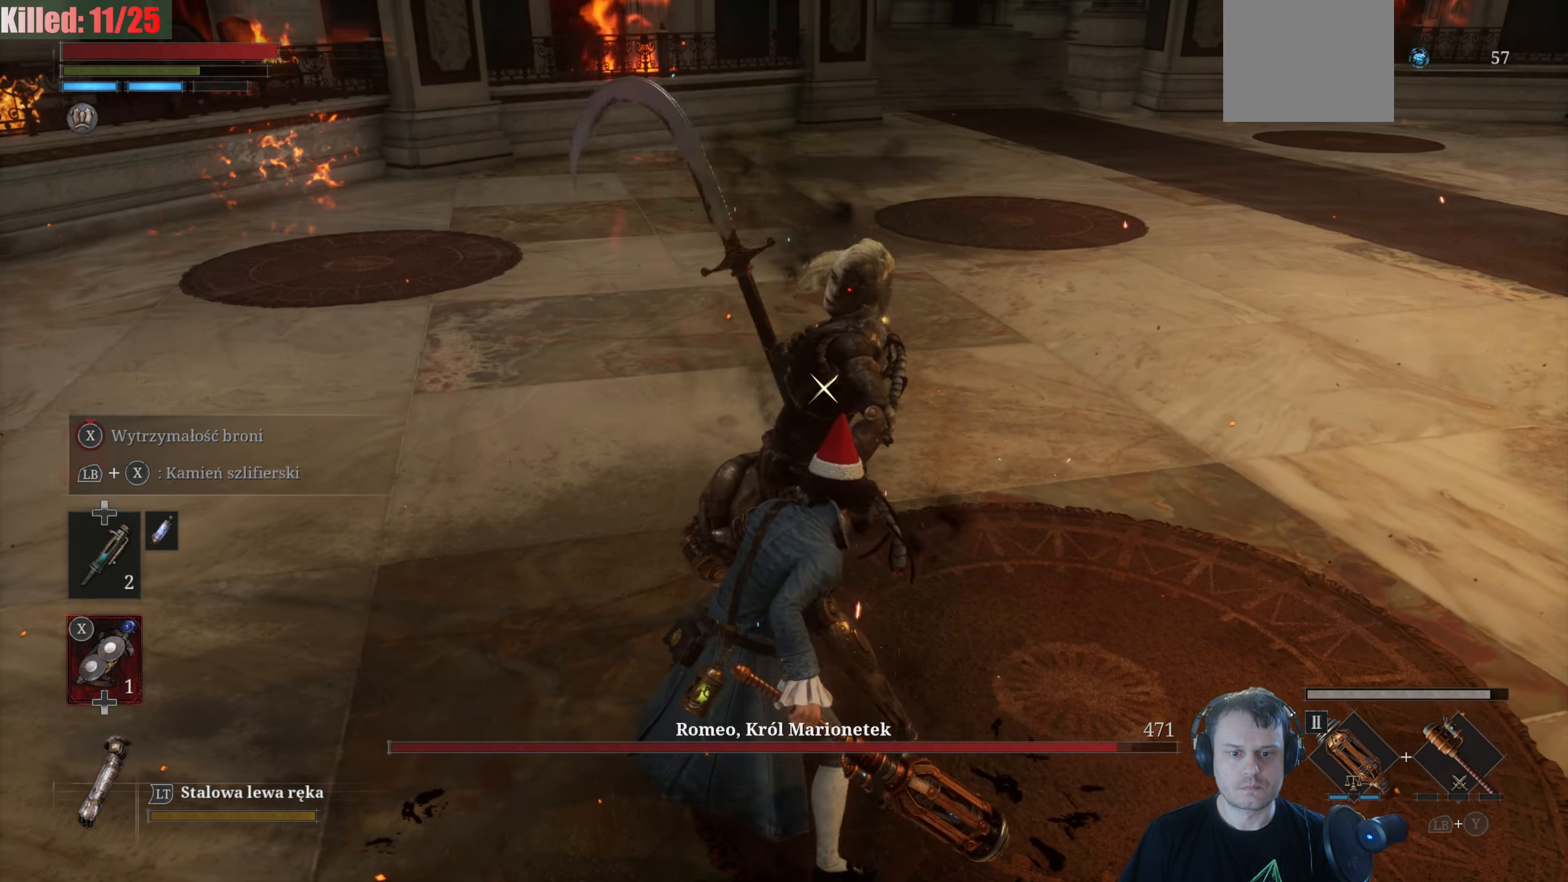
{"buttons": [], "left_stick": "up-left", "right_stick": "center", "events": [[150, "B", "down"], [250, "B", "up"], [350, "left_stick", "up-left"]]}
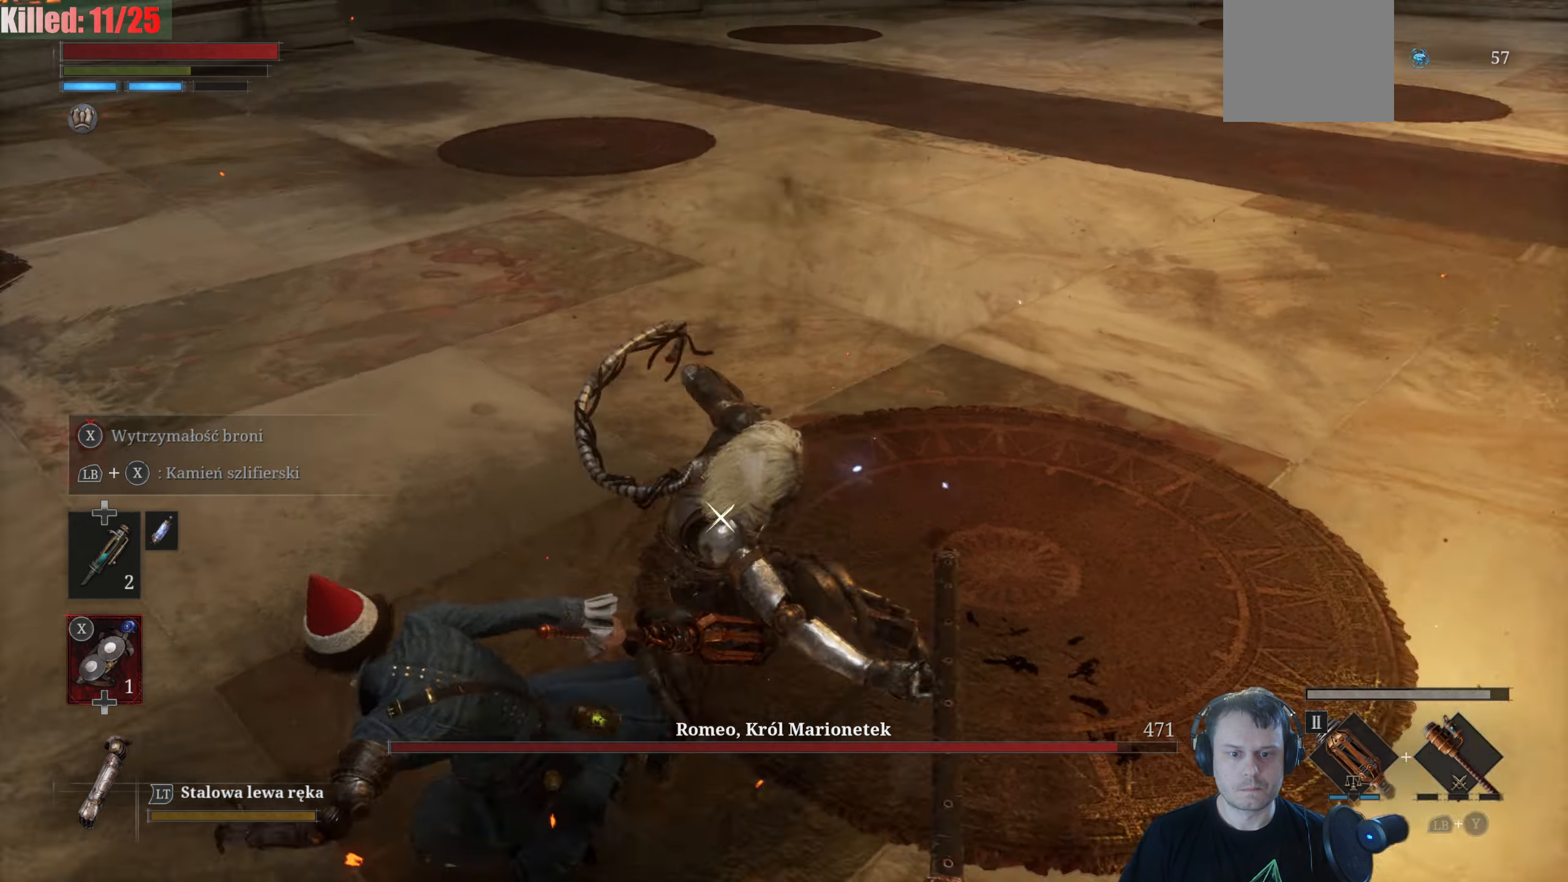
{"buttons": [], "left_stick": "up-left", "right_stick": "center", "events": []}
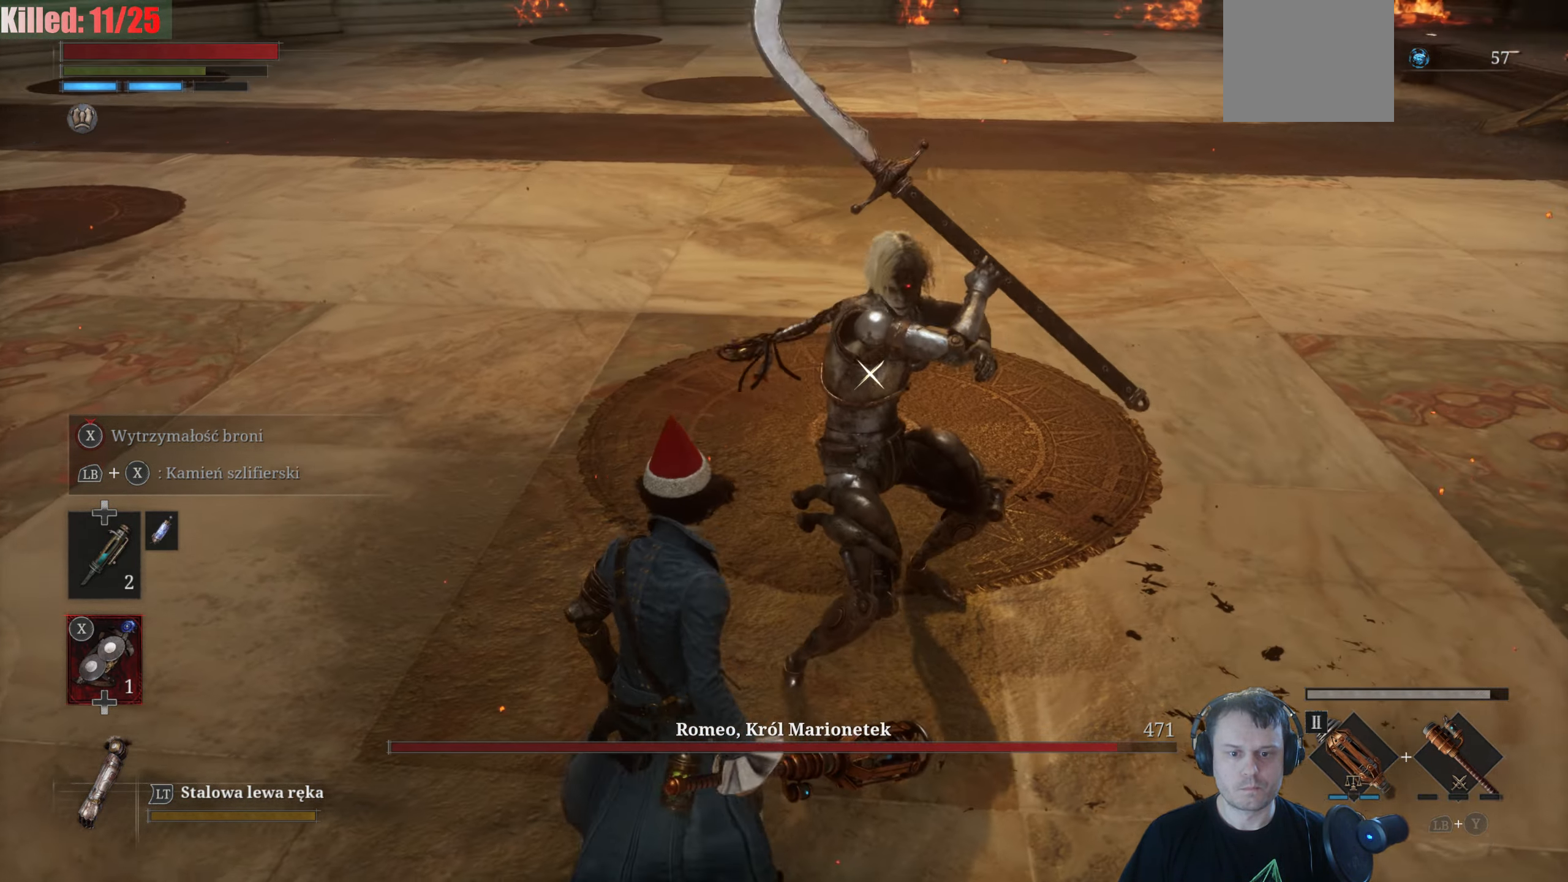
{"buttons": [], "left_stick": "up-left", "right_stick": "center", "events": [[100, "B", "down"], [200, "B", "up"]]}
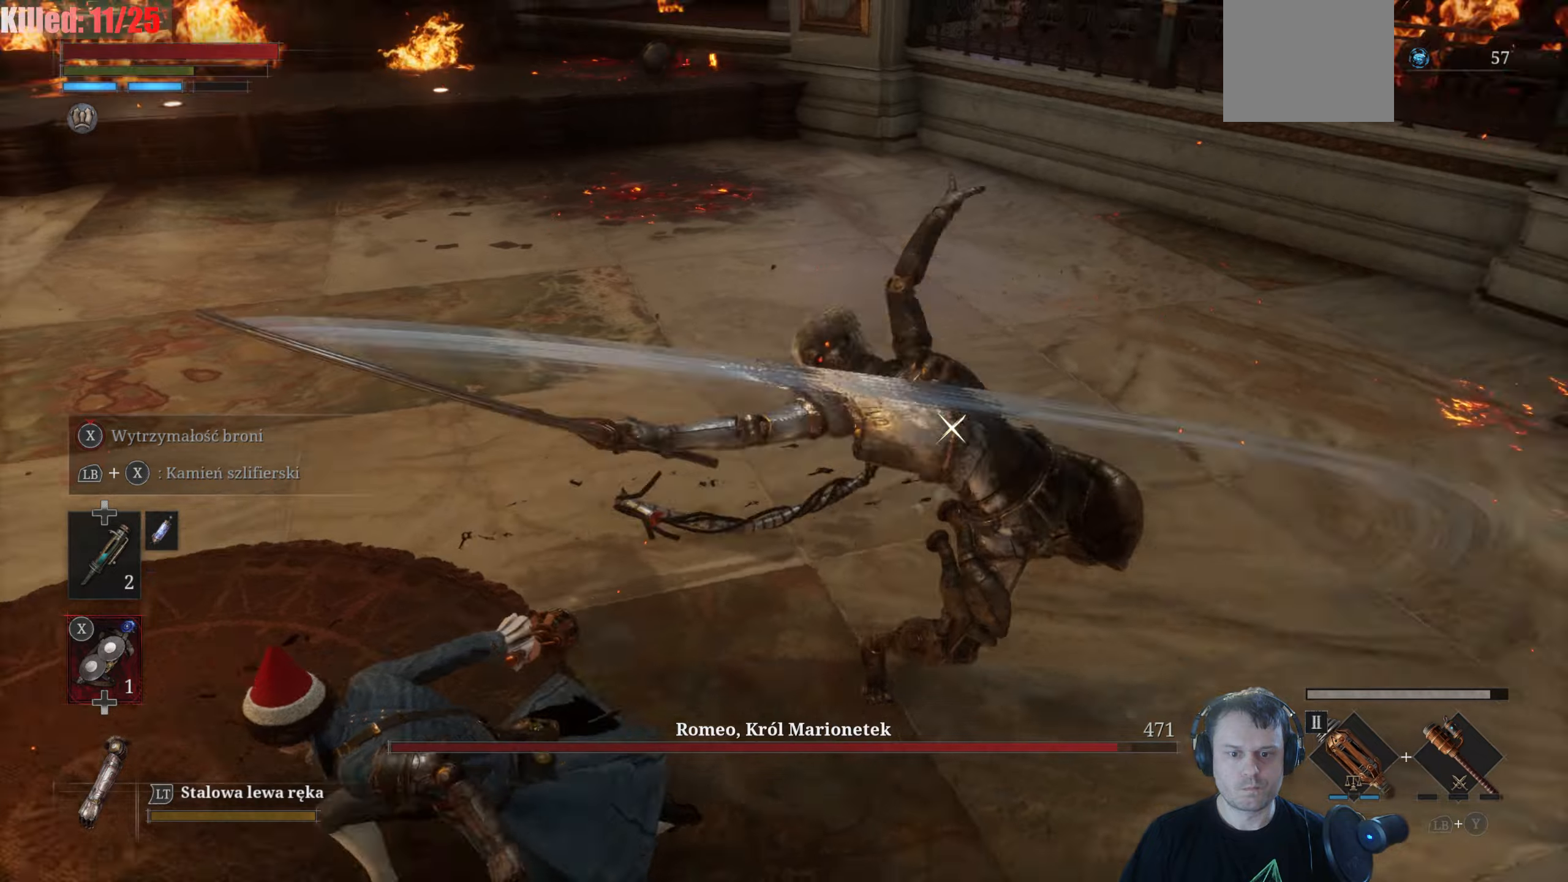
{"buttons": [], "left_stick": "up", "right_stick": "center", "events": [[17, "left_stick", "up"]]}
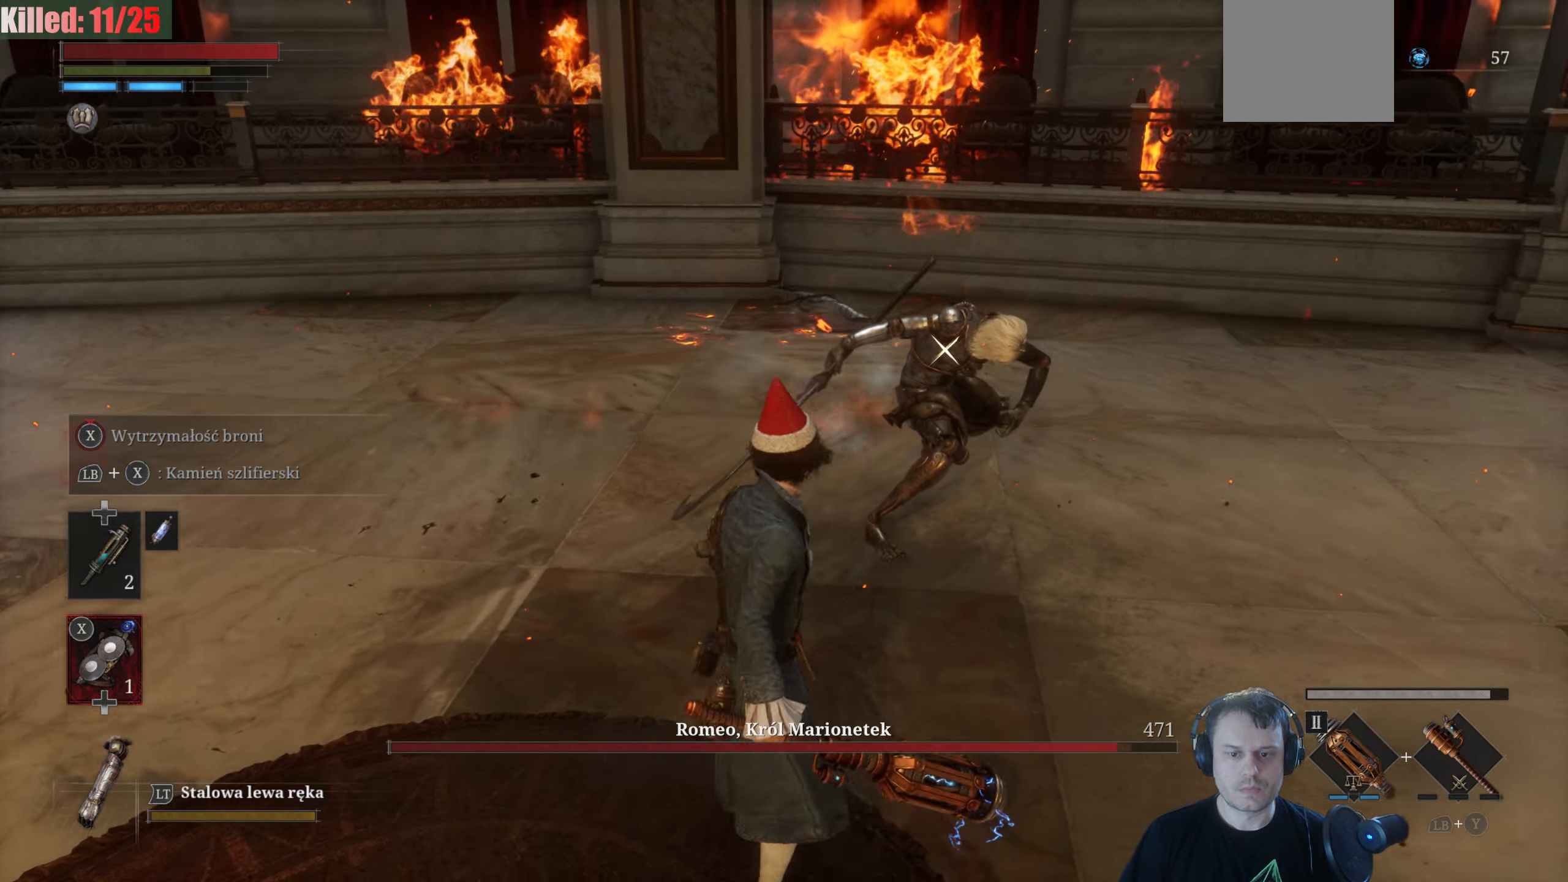
{"buttons": [], "left_stick": "up", "right_stick": "center", "events": [[200, "R1", "down"], [317, "R1", "up"]]}
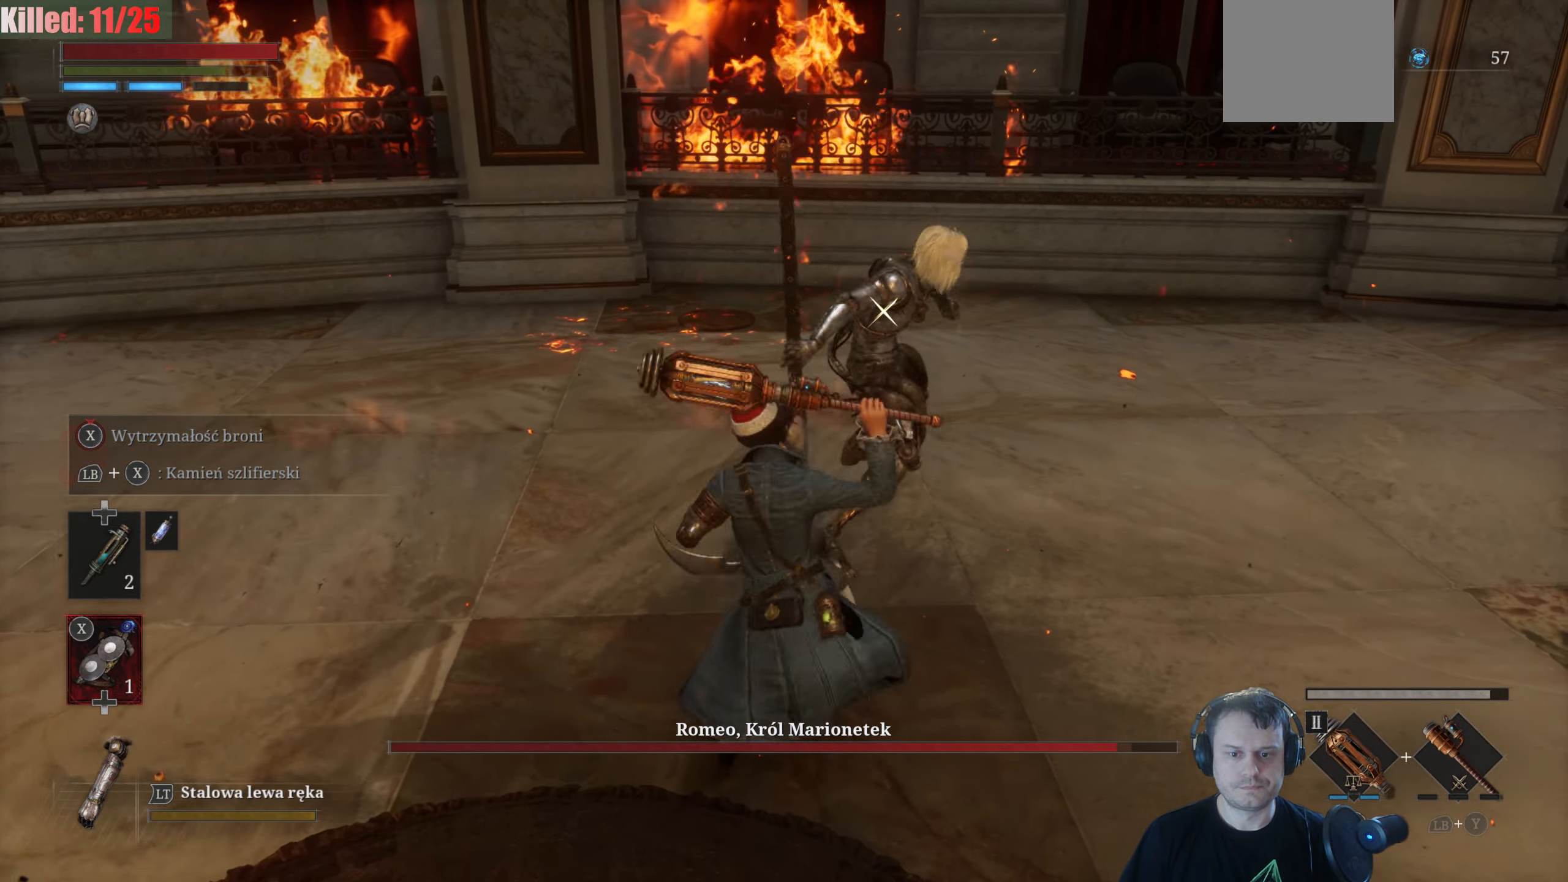
{"buttons": [], "left_stick": "down-left", "right_stick": "center", "events": [[17, "left_stick", "center"], [334, "left_stick", "down-left"], [384, "R1", "down"], [500, "R1", "up"]]}
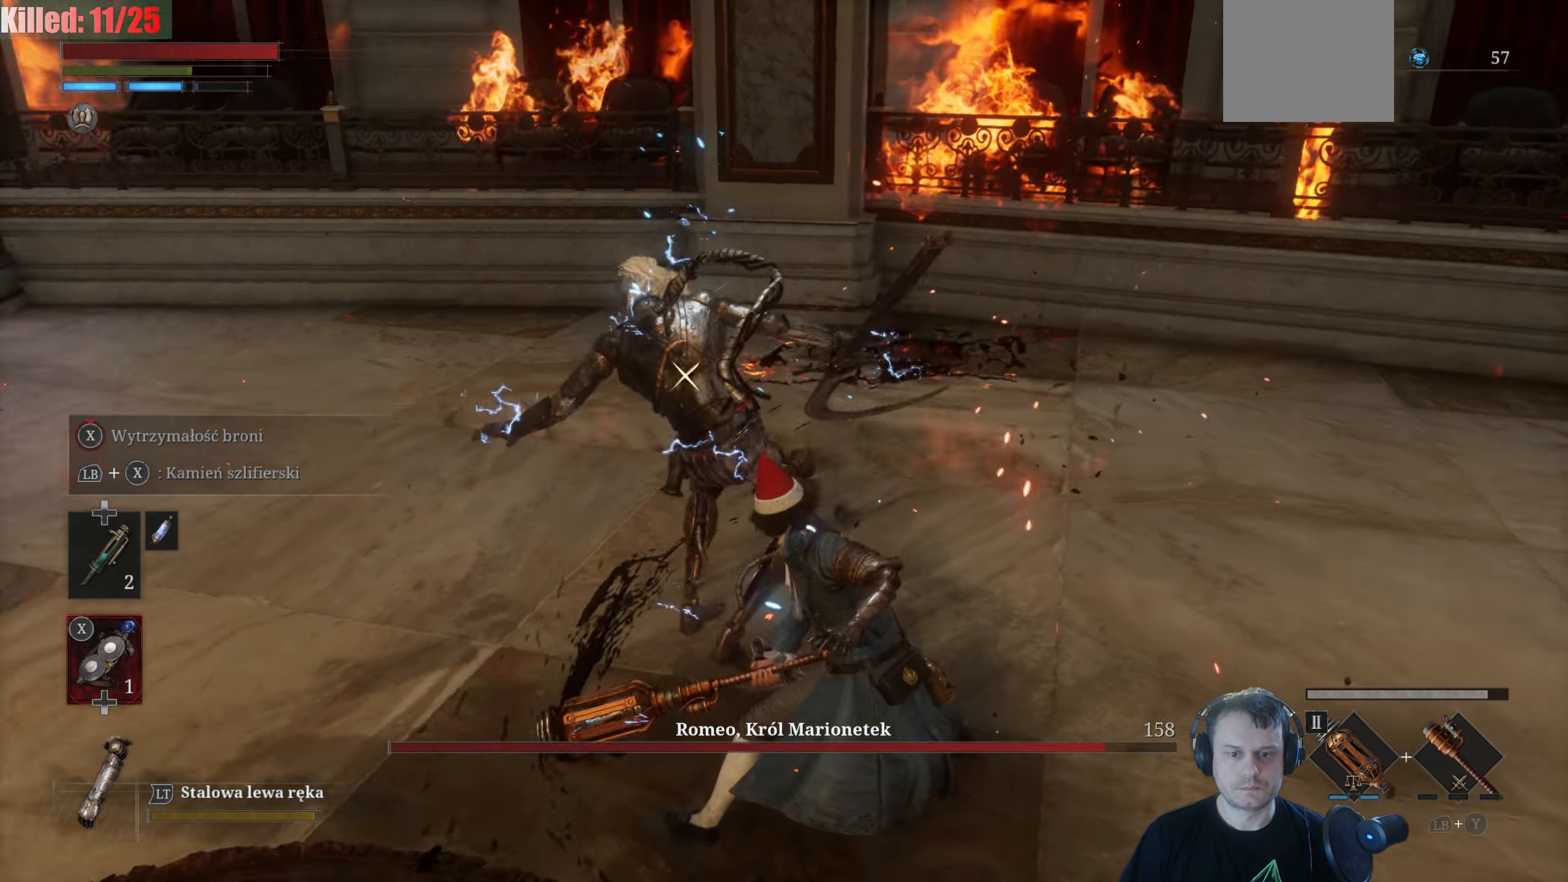
{"buttons": [], "left_stick": "down-left", "right_stick": "center", "events": []}
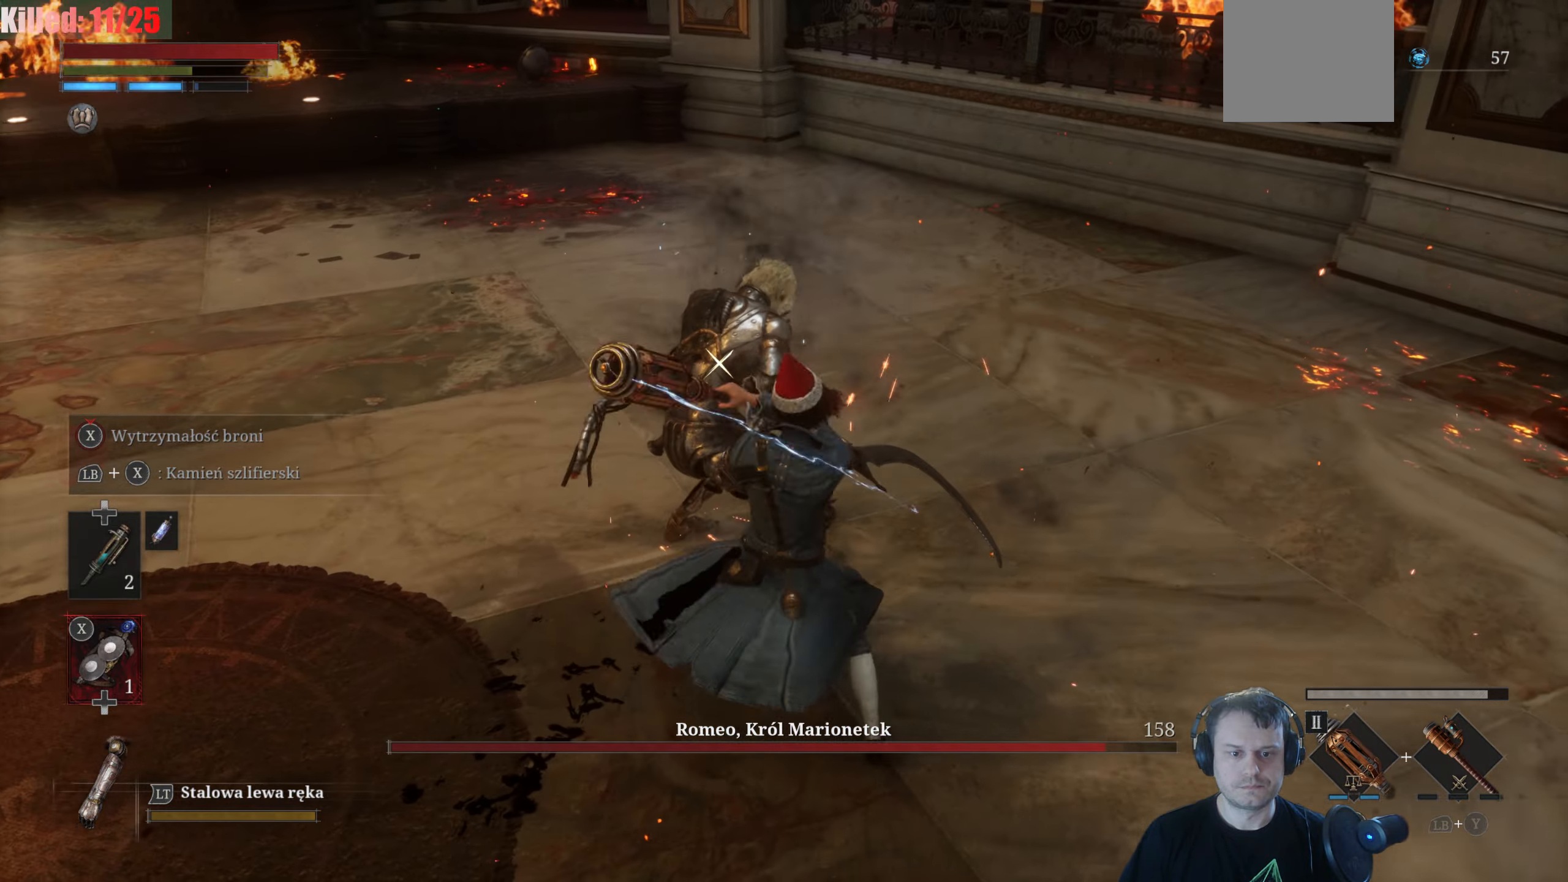
{"buttons": ["R2"], "left_stick": "down-left", "right_stick": "center", "events": [[184, "R2", "down"]]}
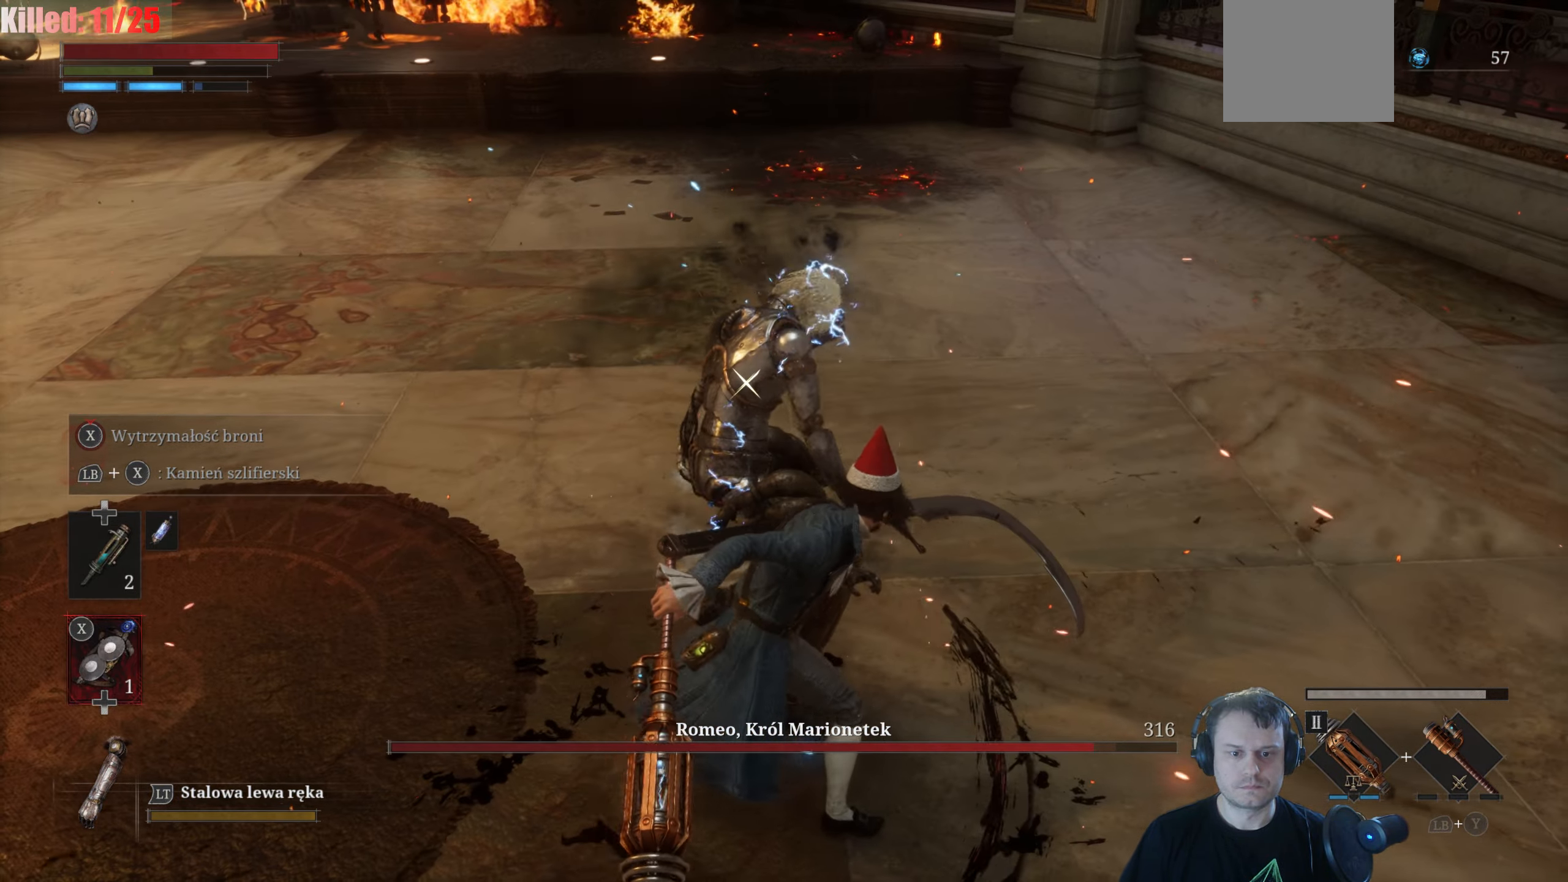
{"buttons": ["R2"], "left_stick": "down-left", "right_stick": "center", "events": []}
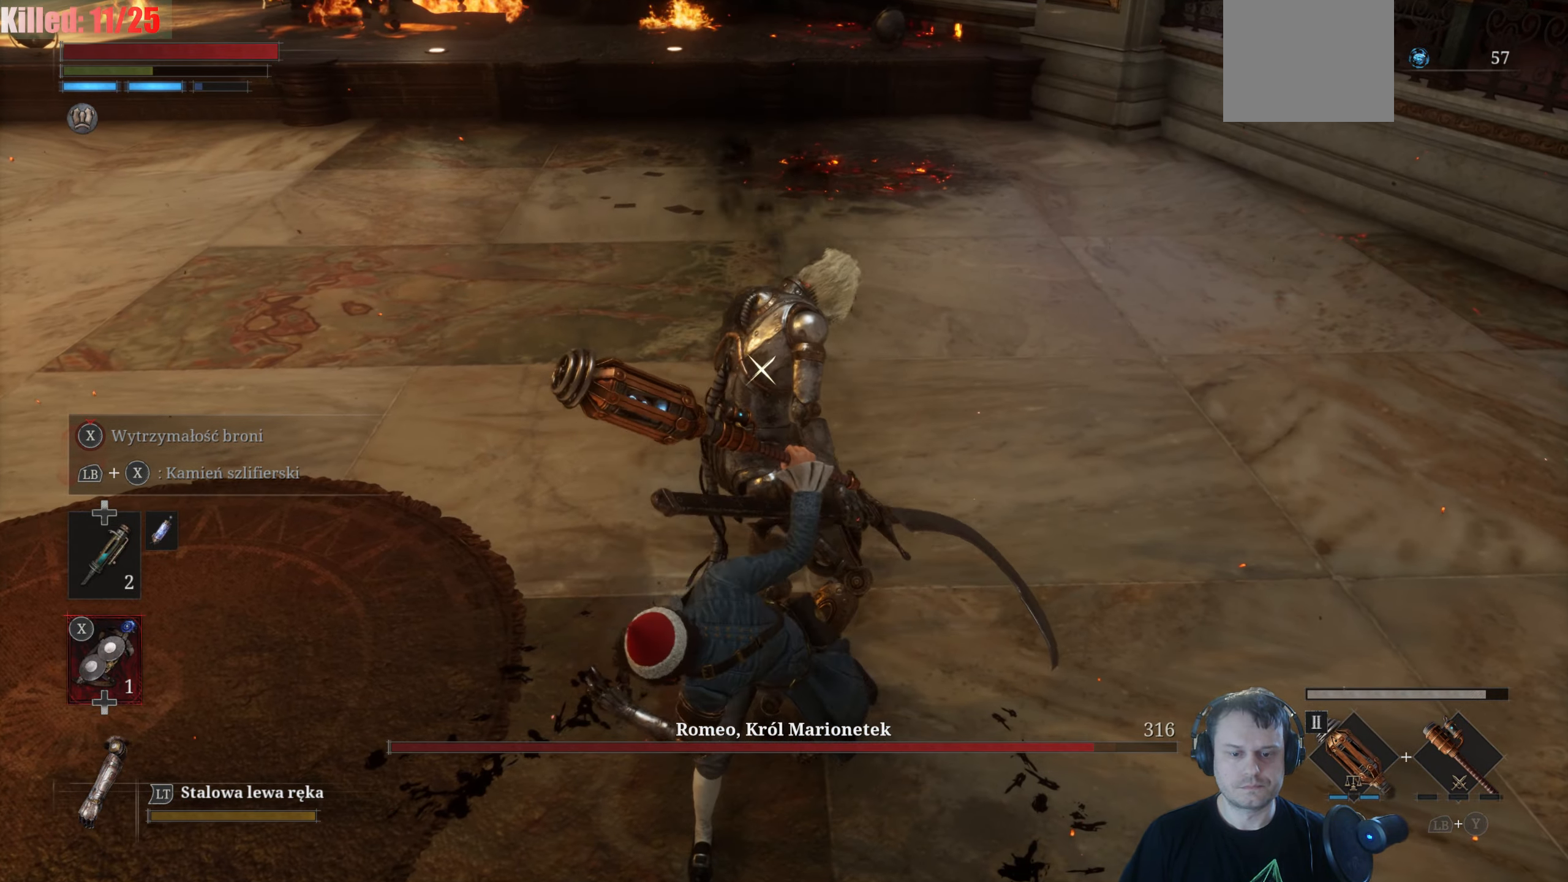
{"buttons": ["R2"], "left_stick": "down-left", "right_stick": "center", "events": []}
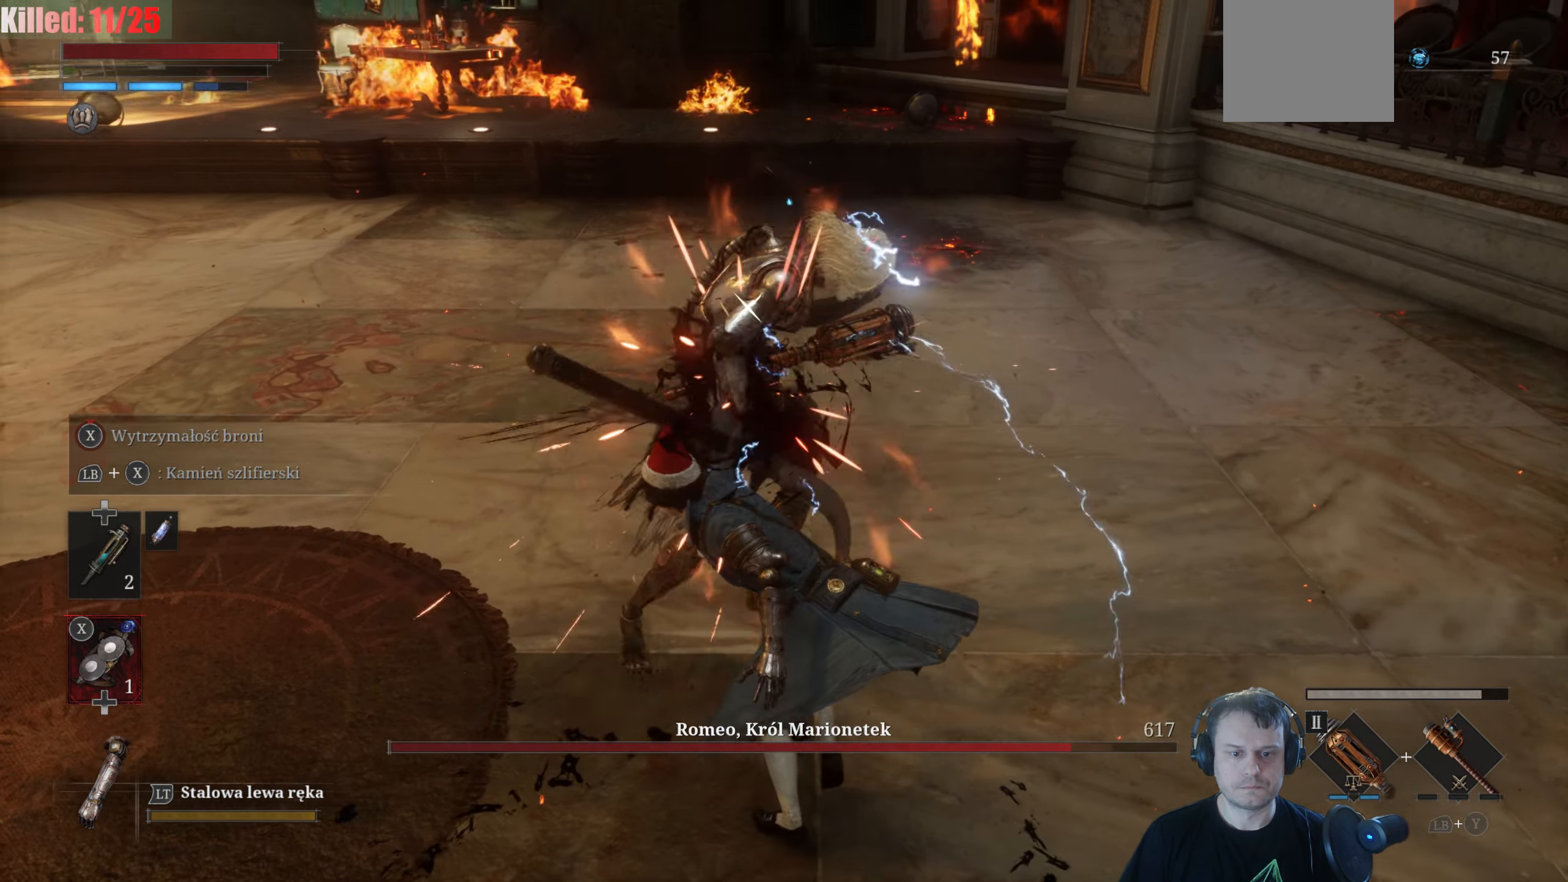
{"buttons": [], "left_stick": "left", "right_stick": "center", "events": [[17, "R2", "up"], [317, "left_stick", "left"]]}
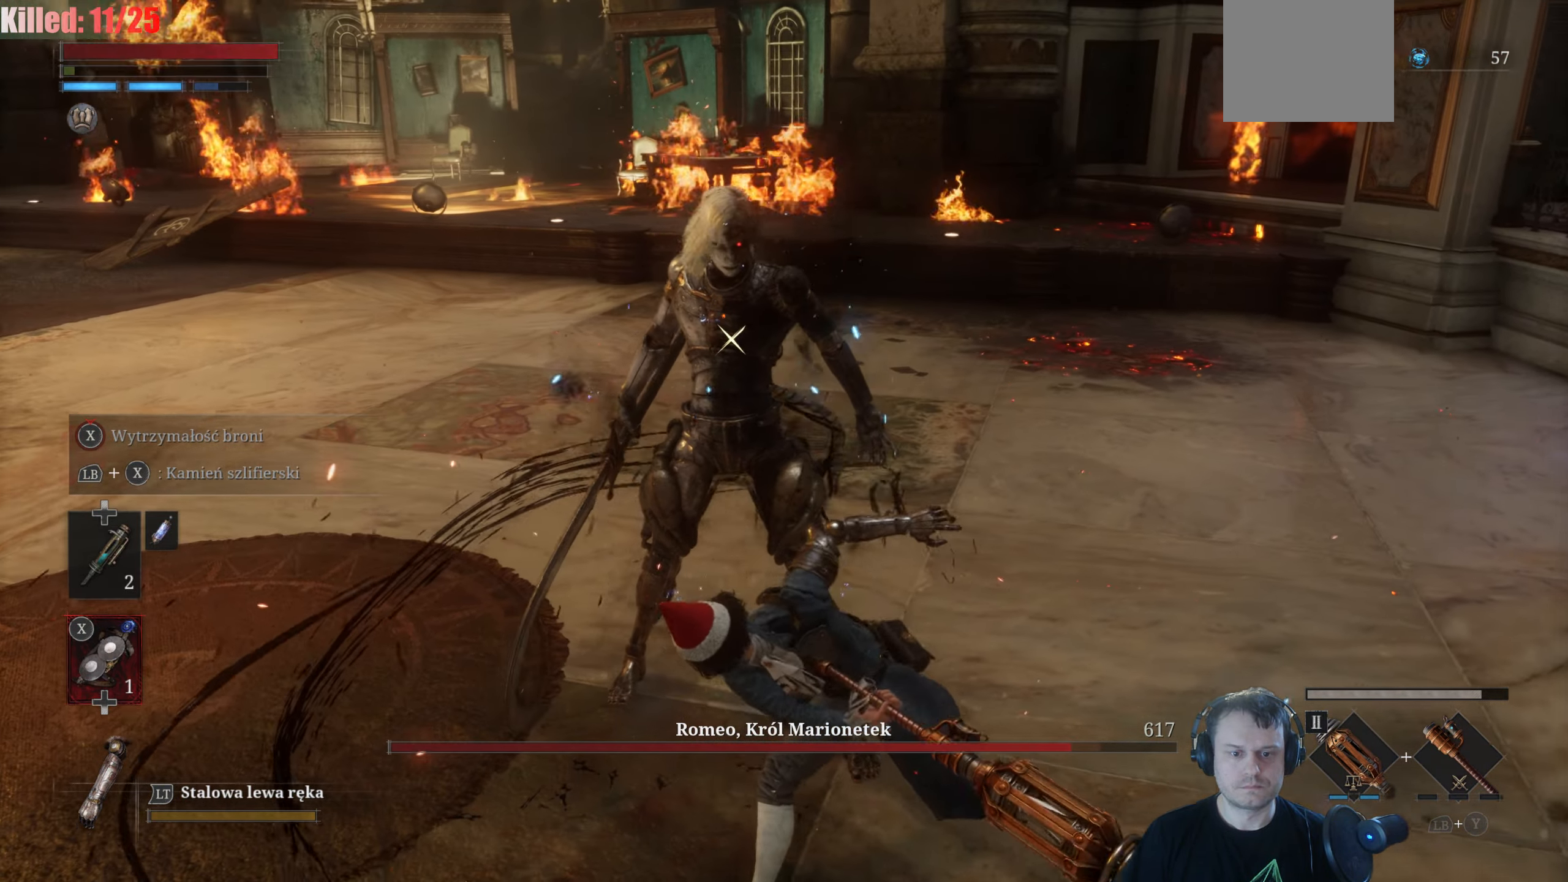
{"buttons": [], "left_stick": "left", "right_stick": "center", "events": []}
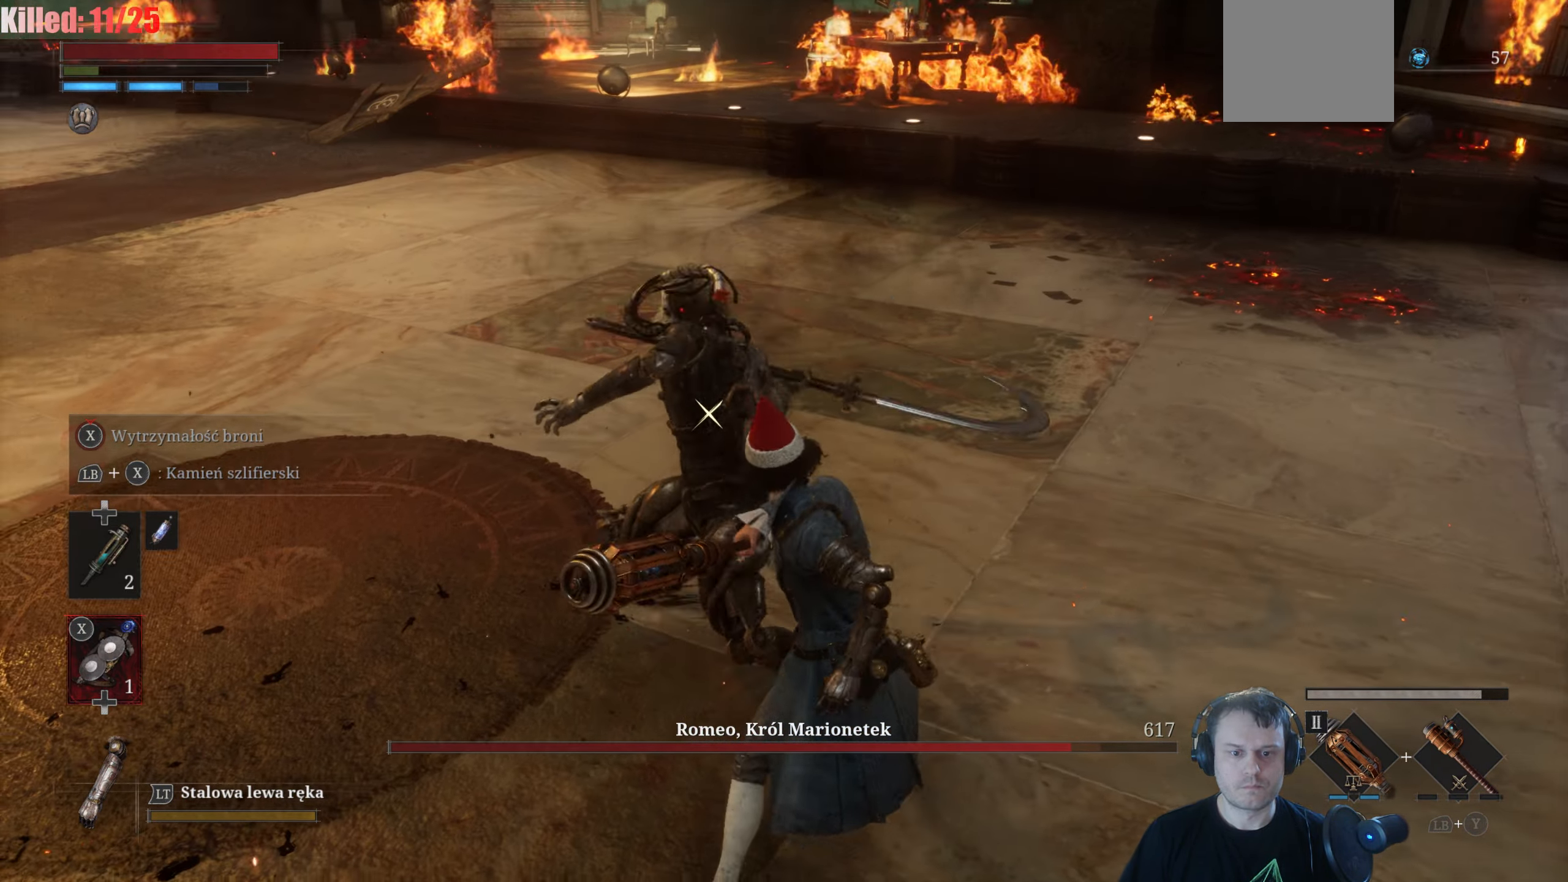
{"buttons": [], "left_stick": "up-left", "right_stick": "center", "events": [[50, "B", "down"], [150, "B", "up"], [484, "left_stick", "up-left"]]}
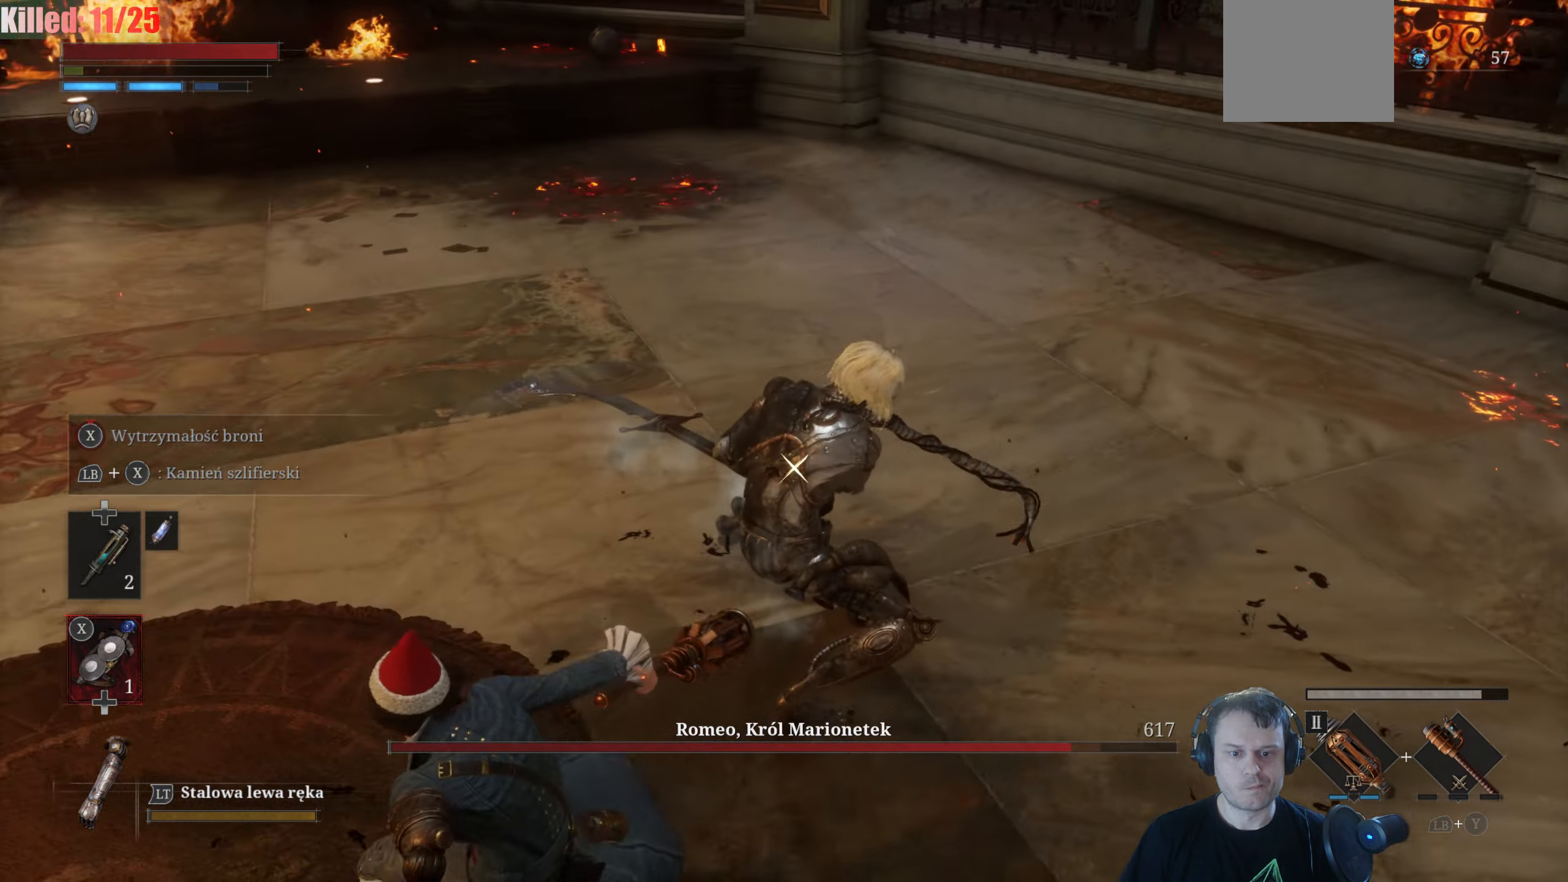
{"buttons": [], "left_stick": "up-left", "right_stick": "center", "events": []}
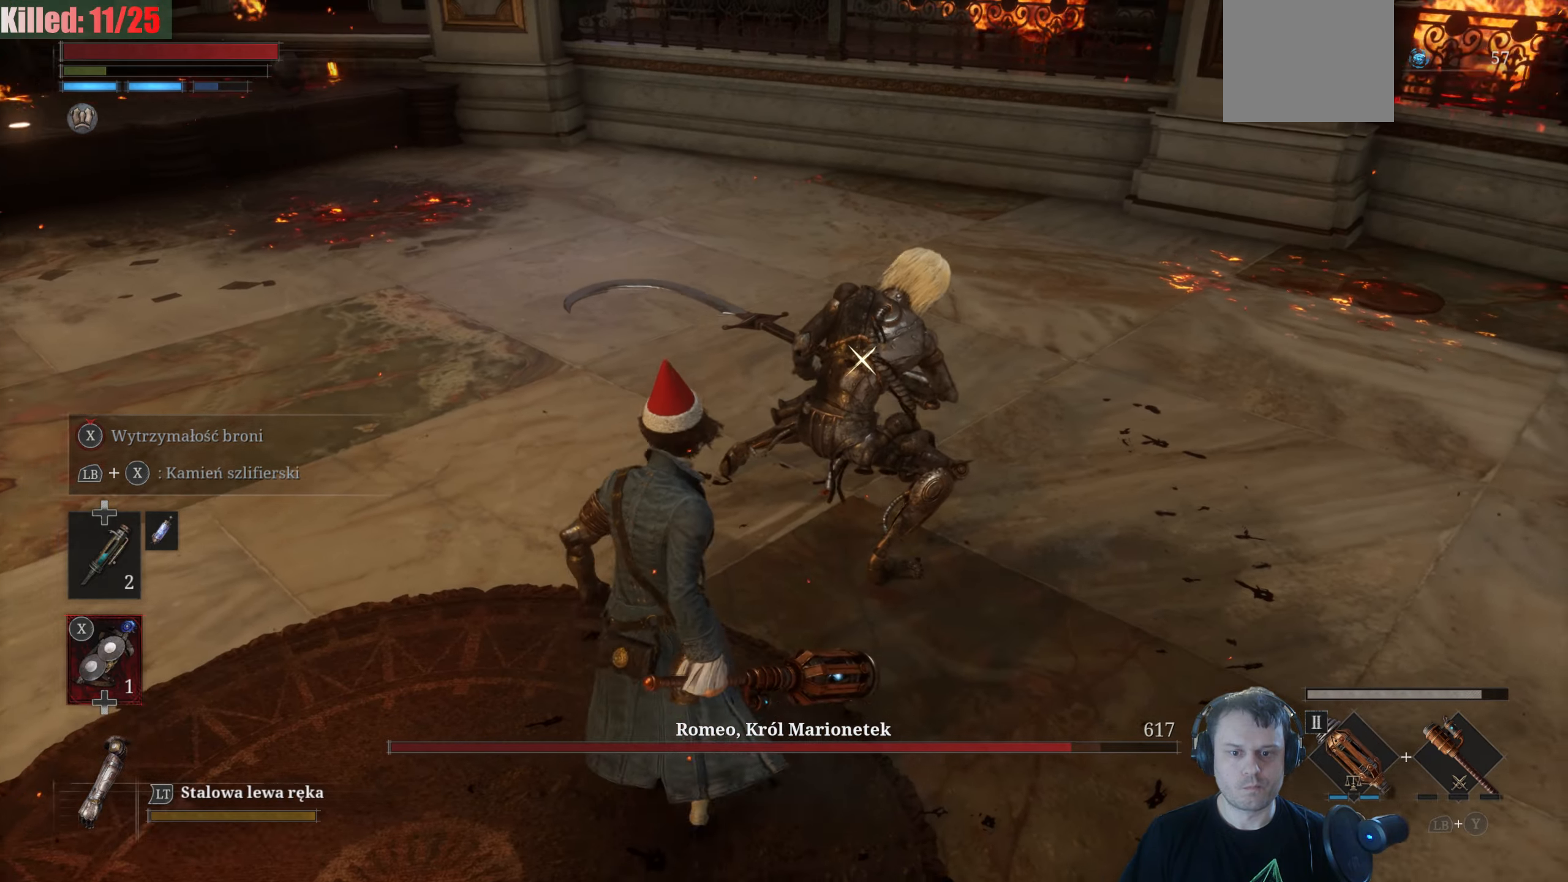
{"buttons": [], "left_stick": "down", "right_stick": "center", "events": [[216, "R1", "down"], [316, "R1", "up"], [383, "left_stick", "center"], [500, "left_stick", "down"]]}
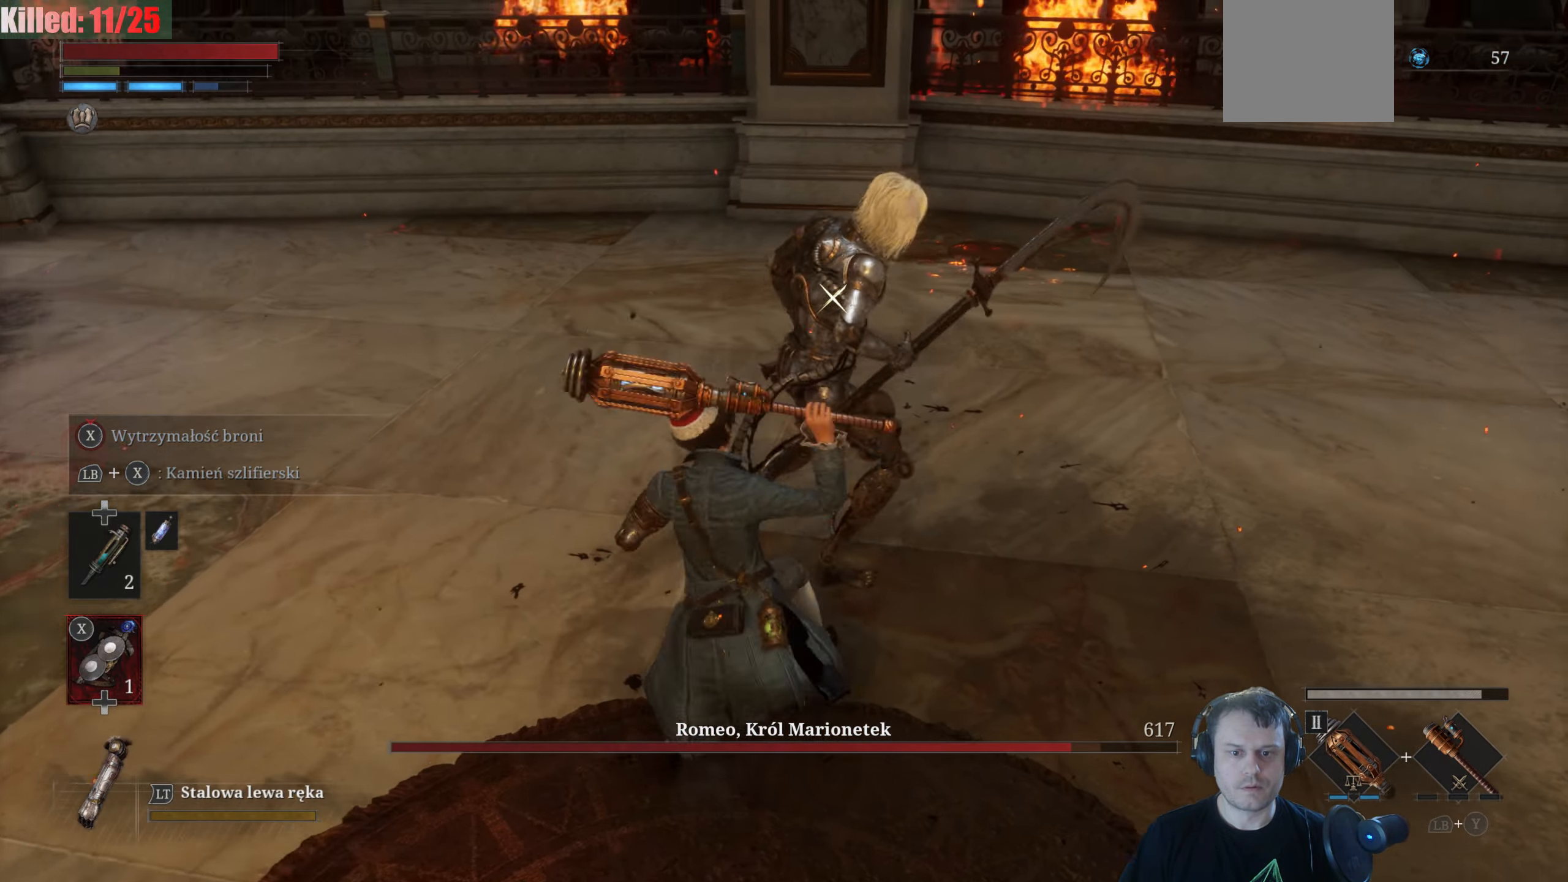
{"buttons": [], "left_stick": "down-left", "right_stick": "center", "events": [[350, "left_stick", "down-left"]]}
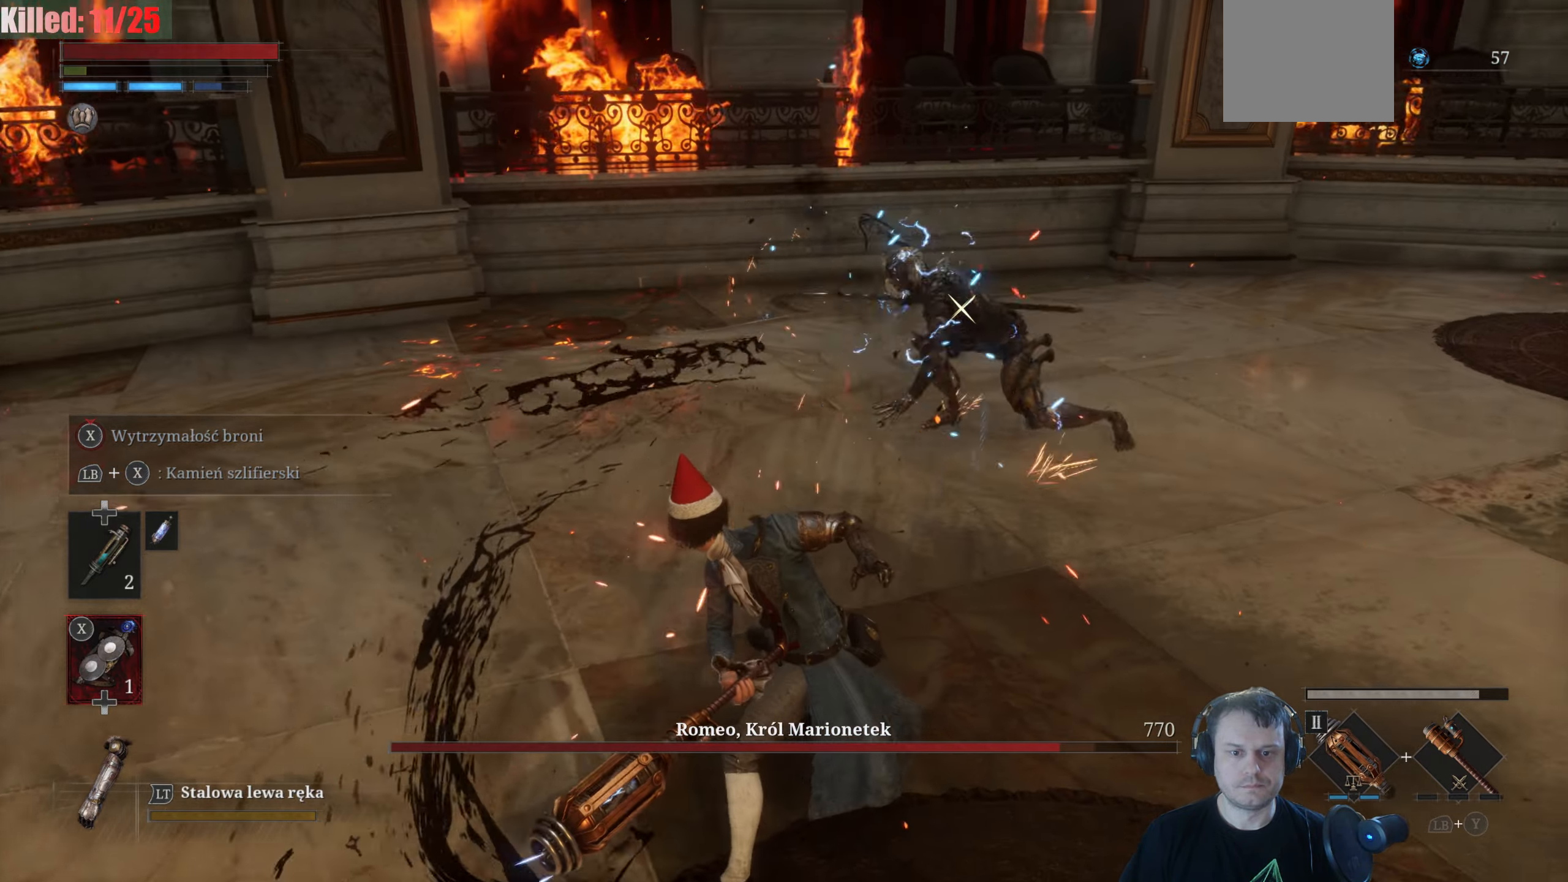
{"buttons": [], "left_stick": "down-left", "right_stick": "center", "events": []}
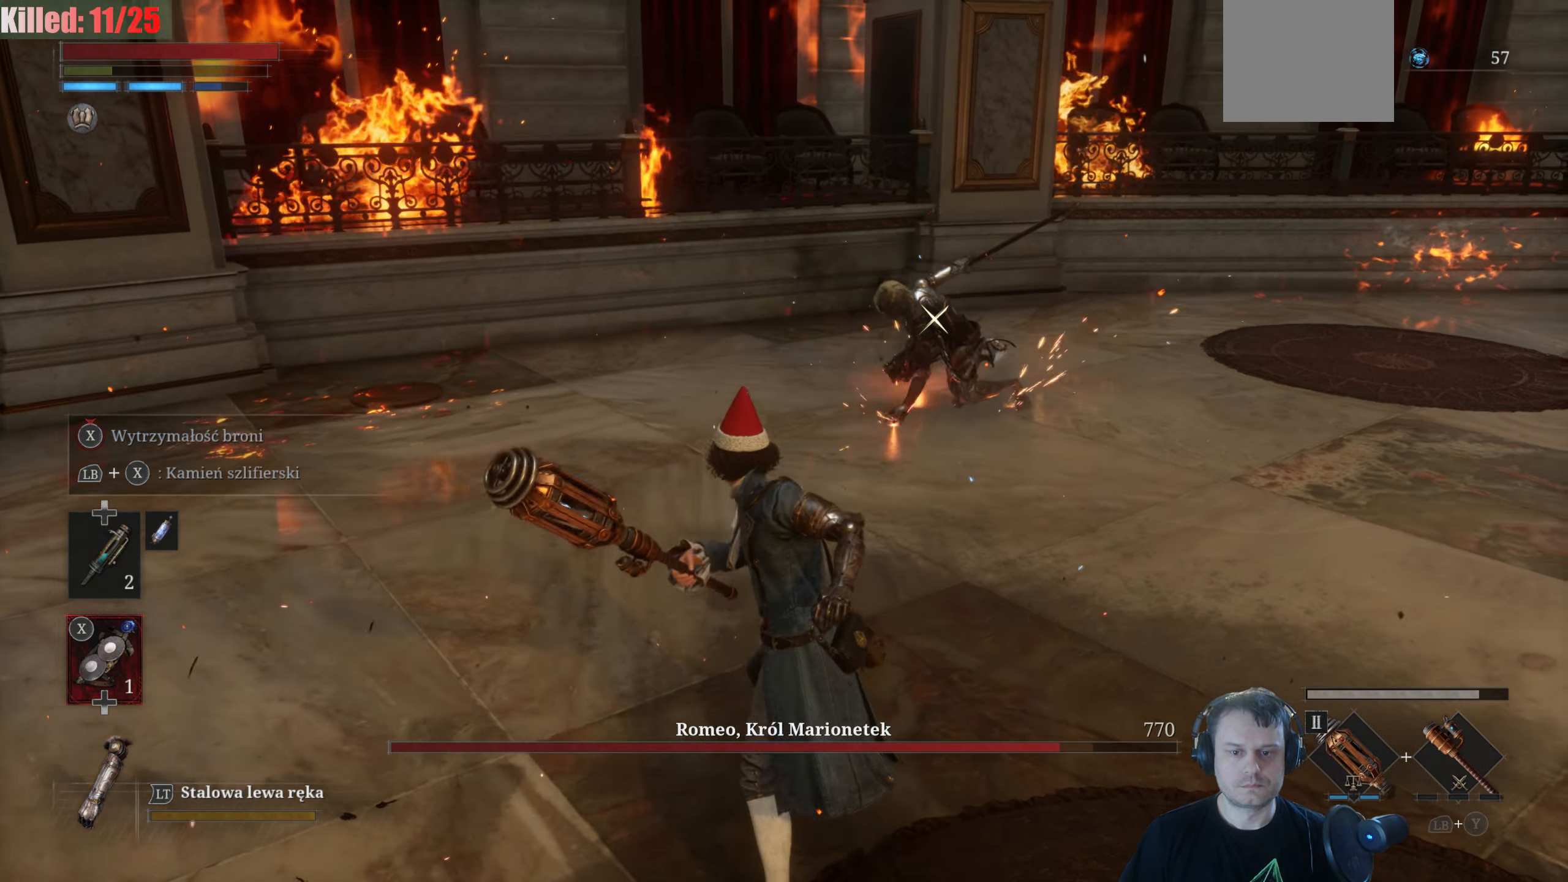
{"buttons": [], "left_stick": "down-left", "right_stick": "center", "events": []}
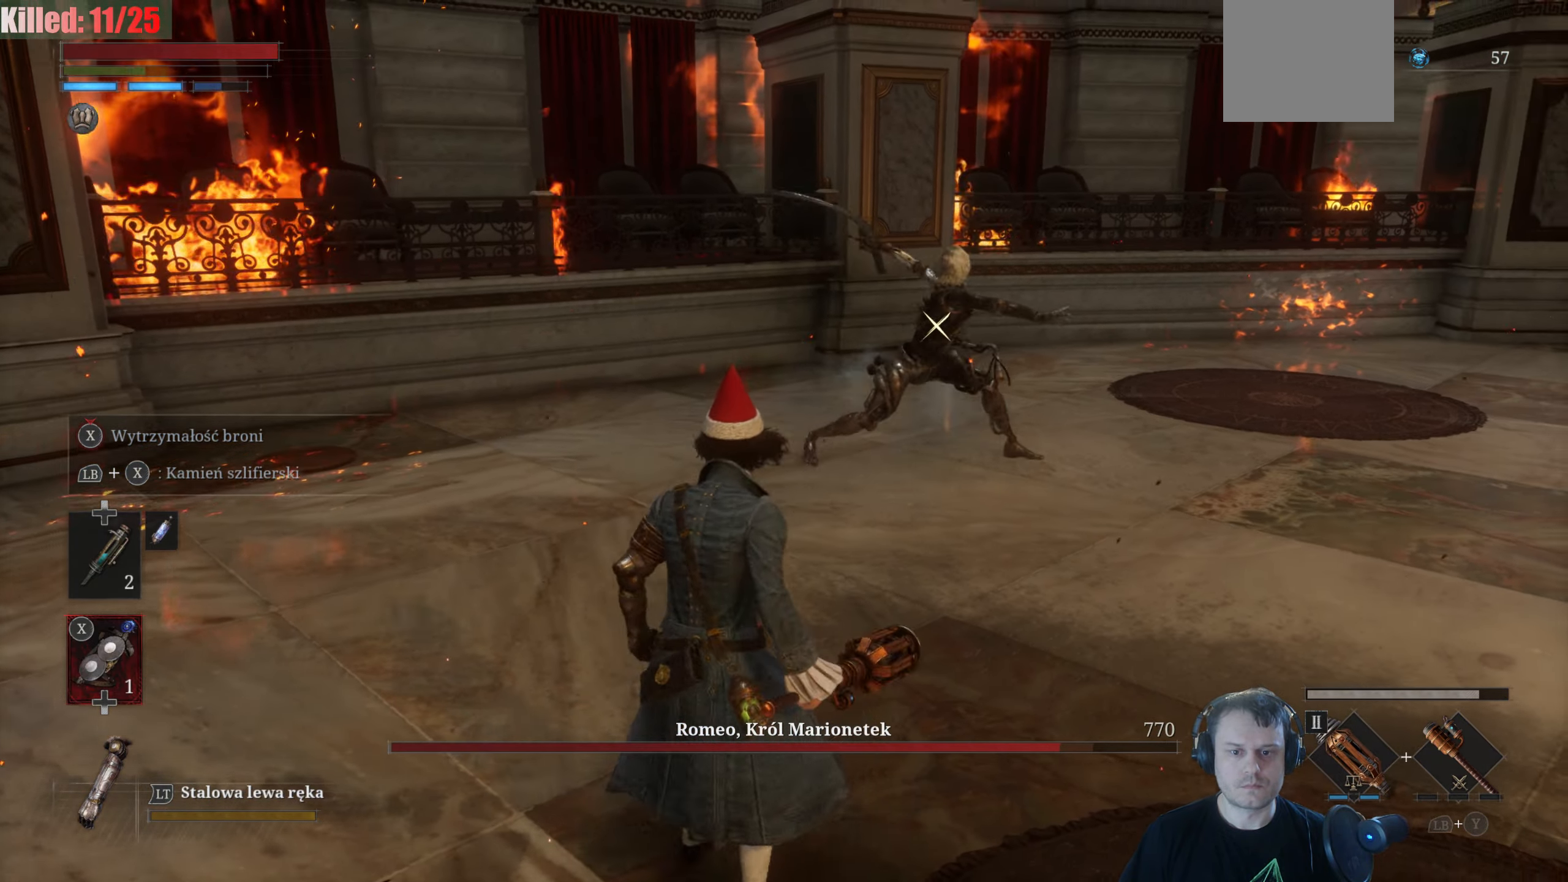
{"buttons": ["B"], "left_stick": "down", "right_stick": "center", "events": [[383, "B", "down"], [433, "left_stick", "down"]]}
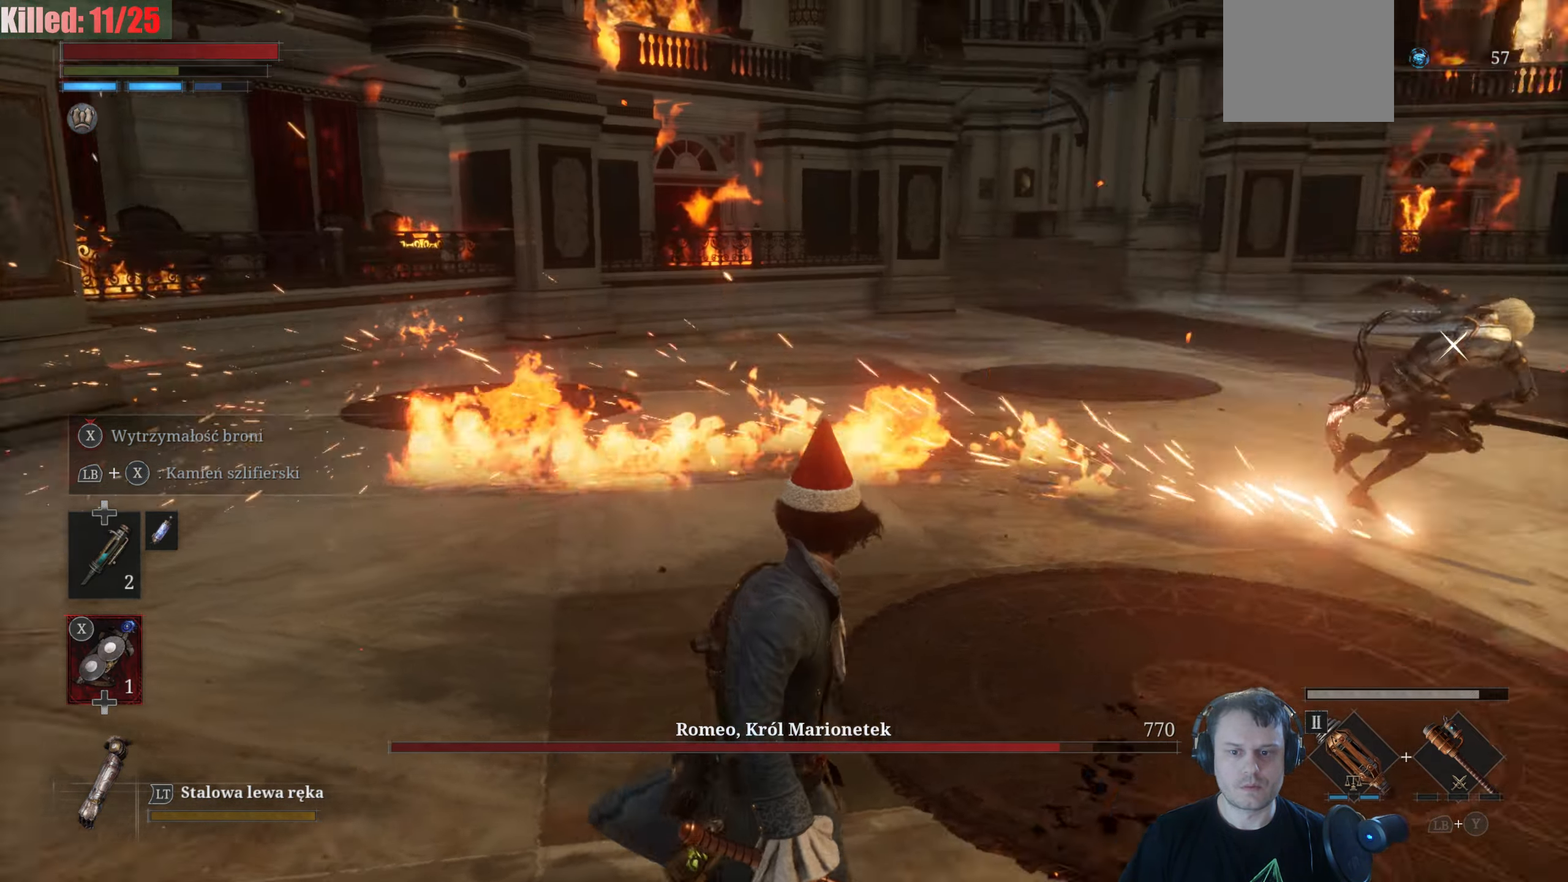
{"buttons": ["B"], "left_stick": "down-right", "right_stick": "center", "events": [[216, "left_stick", "down-right"]]}
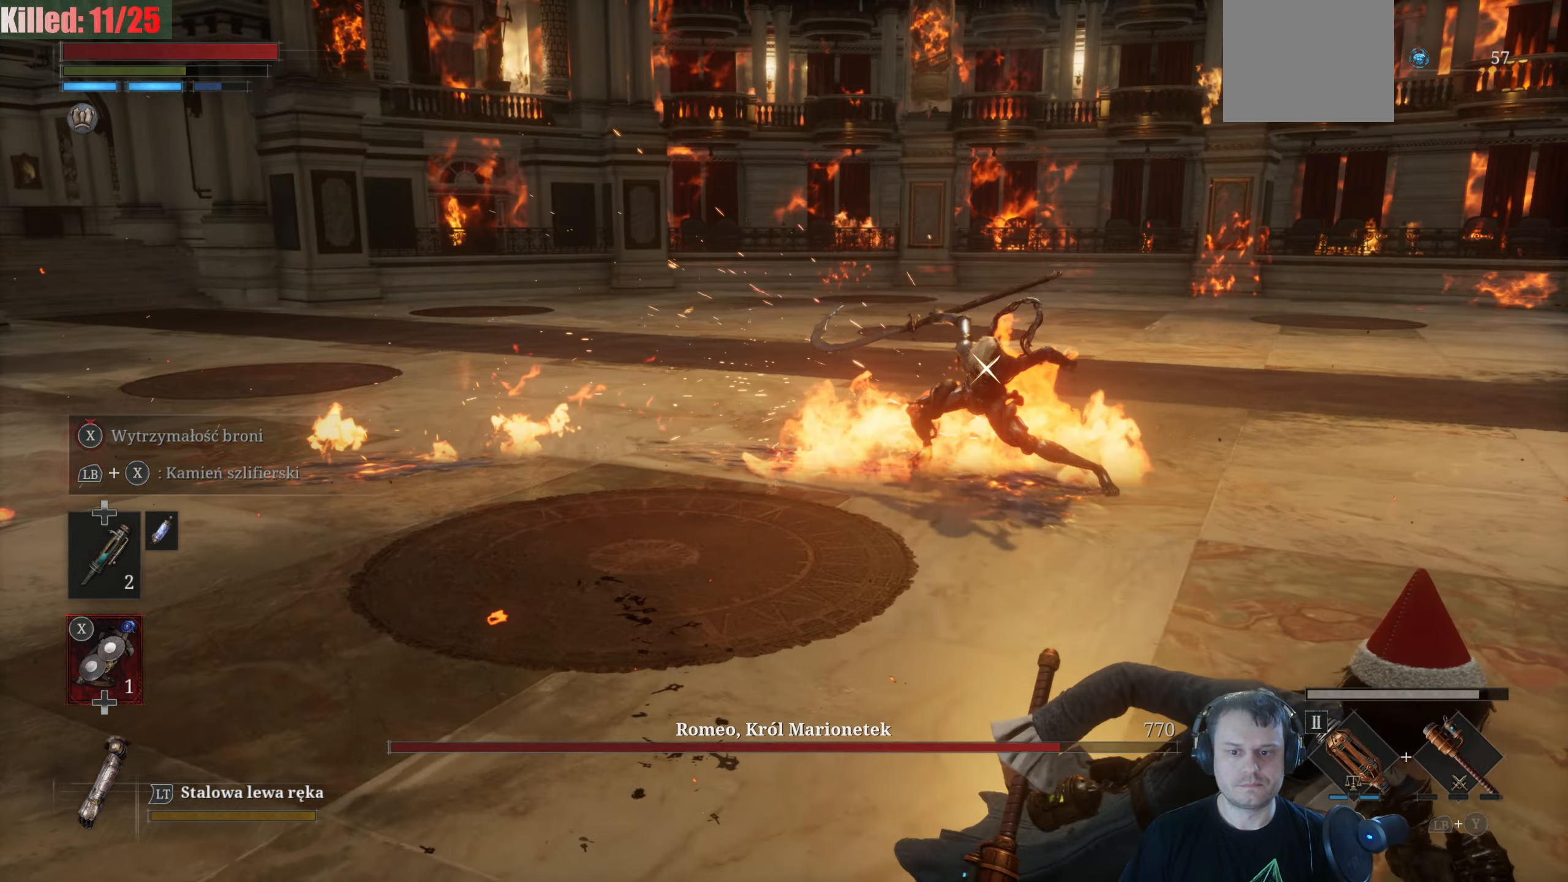
{"buttons": ["B"], "left_stick": "right", "right_stick": "center", "events": [[233, "left_stick", "right"]]}
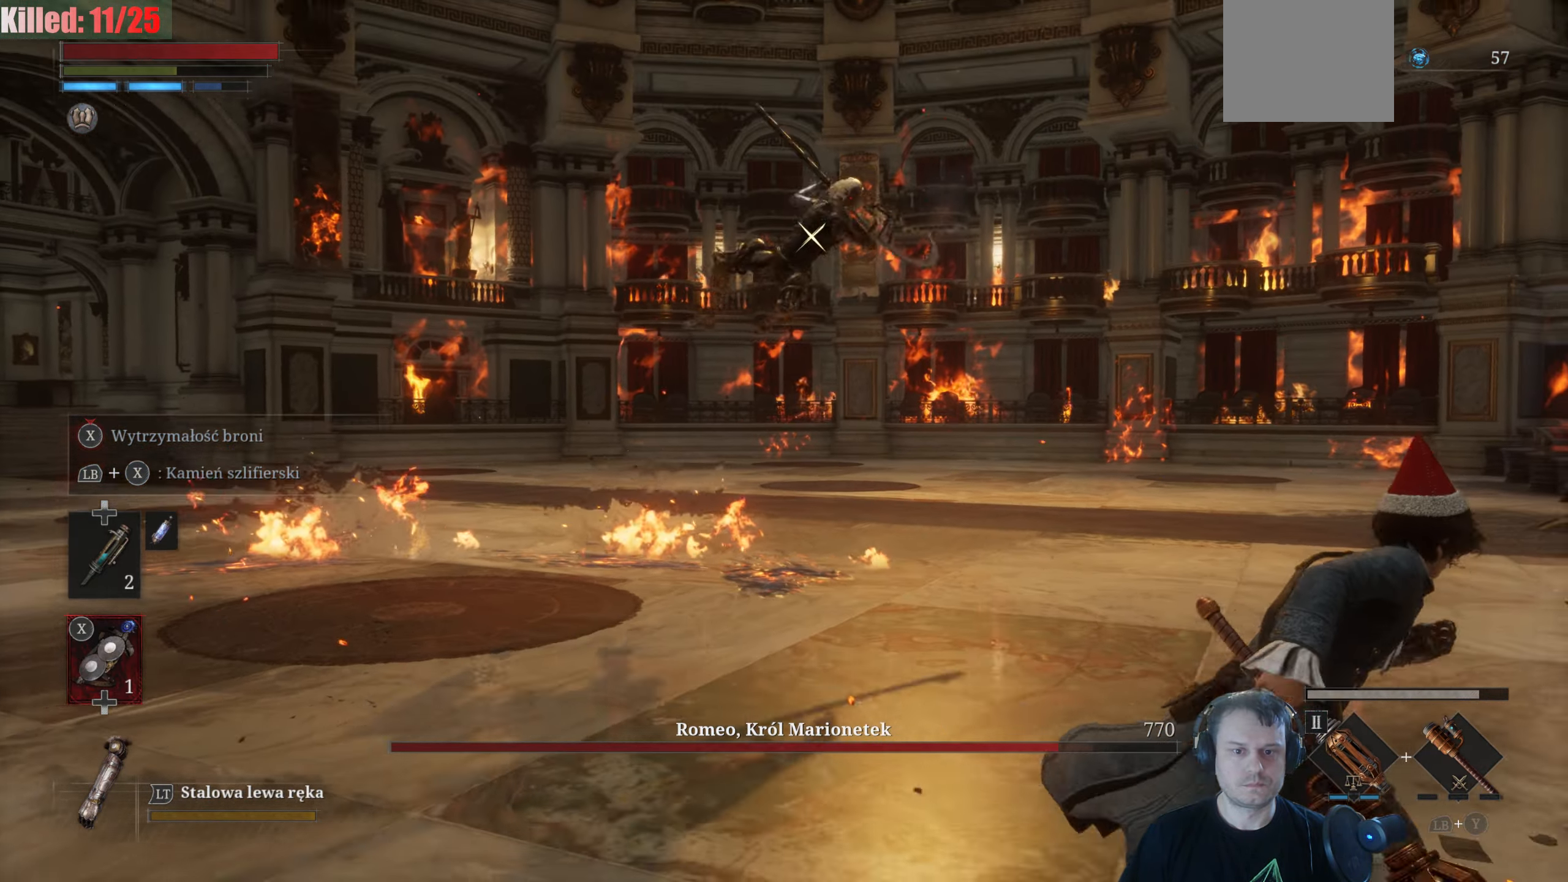
{"buttons": ["B"], "left_stick": "right", "right_stick": "center", "events": []}
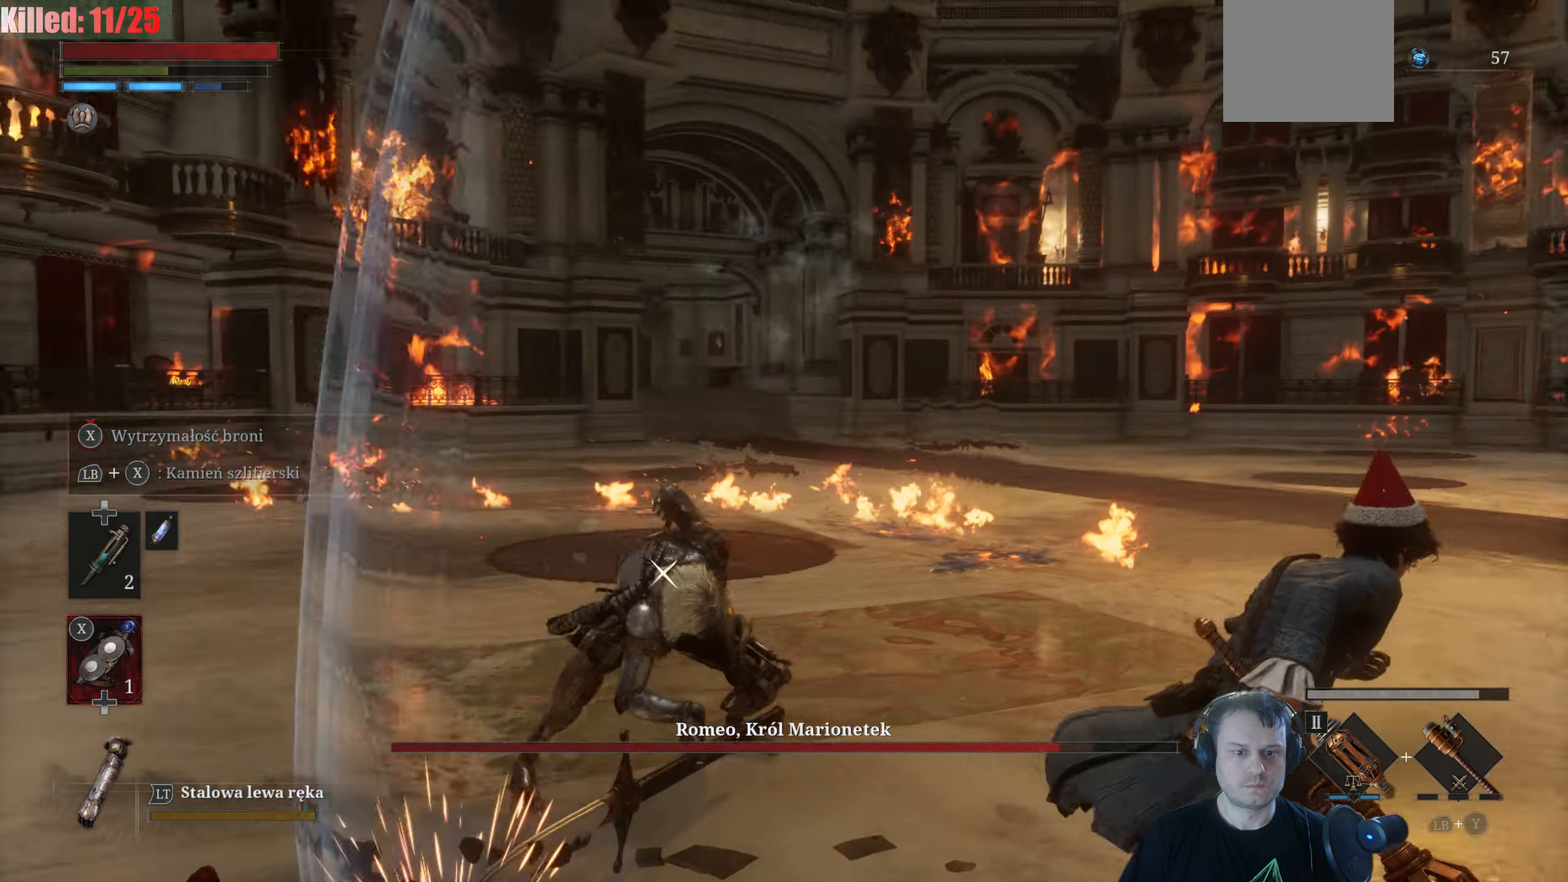
{"buttons": ["B"], "left_stick": "down-right", "right_stick": "center", "events": [[416, "left_stick", "down-right"]]}
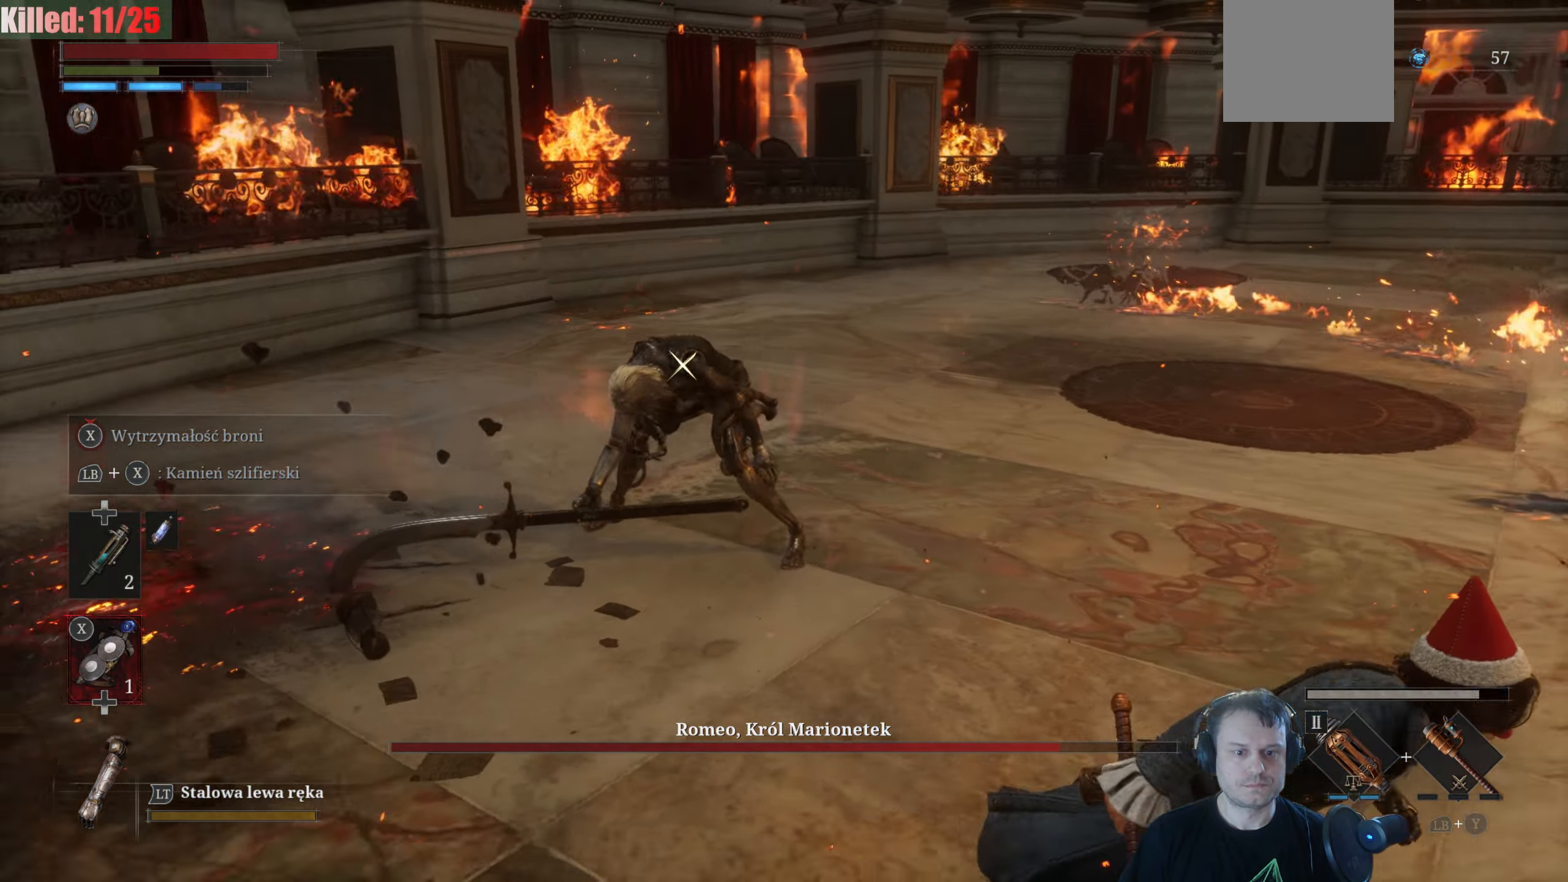
{"buttons": [], "left_stick": "right", "right_stick": "center", "events": [[183, "B", "up"], [200, "left_stick", "center"], [433, "left_stick", "right"]]}
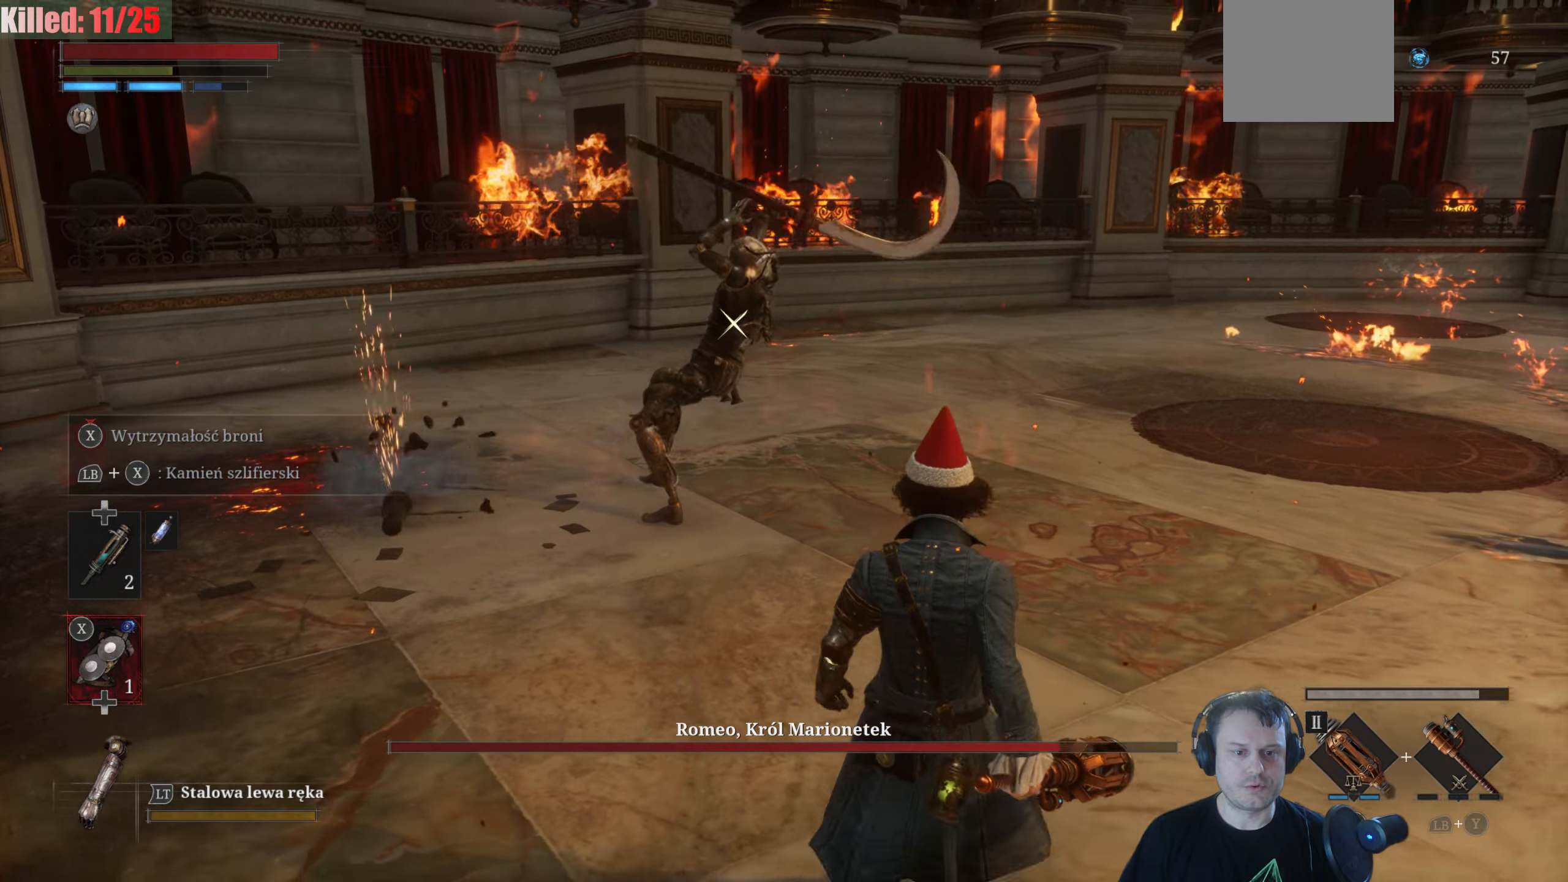
{"buttons": [], "left_stick": "up", "right_stick": "center", "events": [[17, "left_stick", "down-right"], [183, "left_stick", "center"], [333, "left_stick", "up"]]}
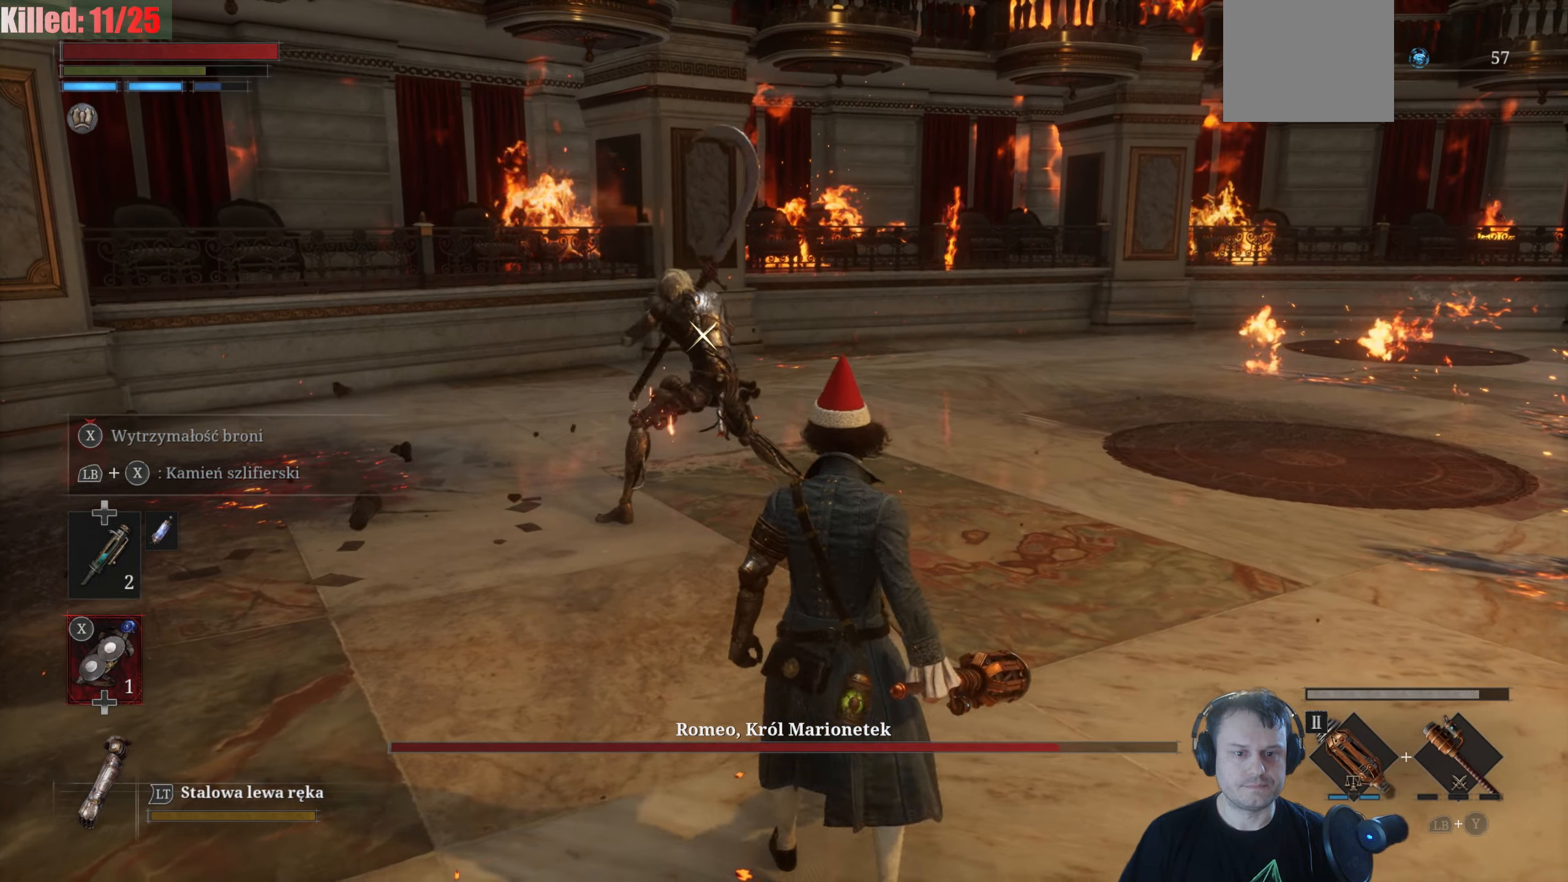
{"buttons": [], "left_stick": "left", "right_stick": "center", "events": [[183, "left_stick", "center"], [383, "left_stick", "left"]]}
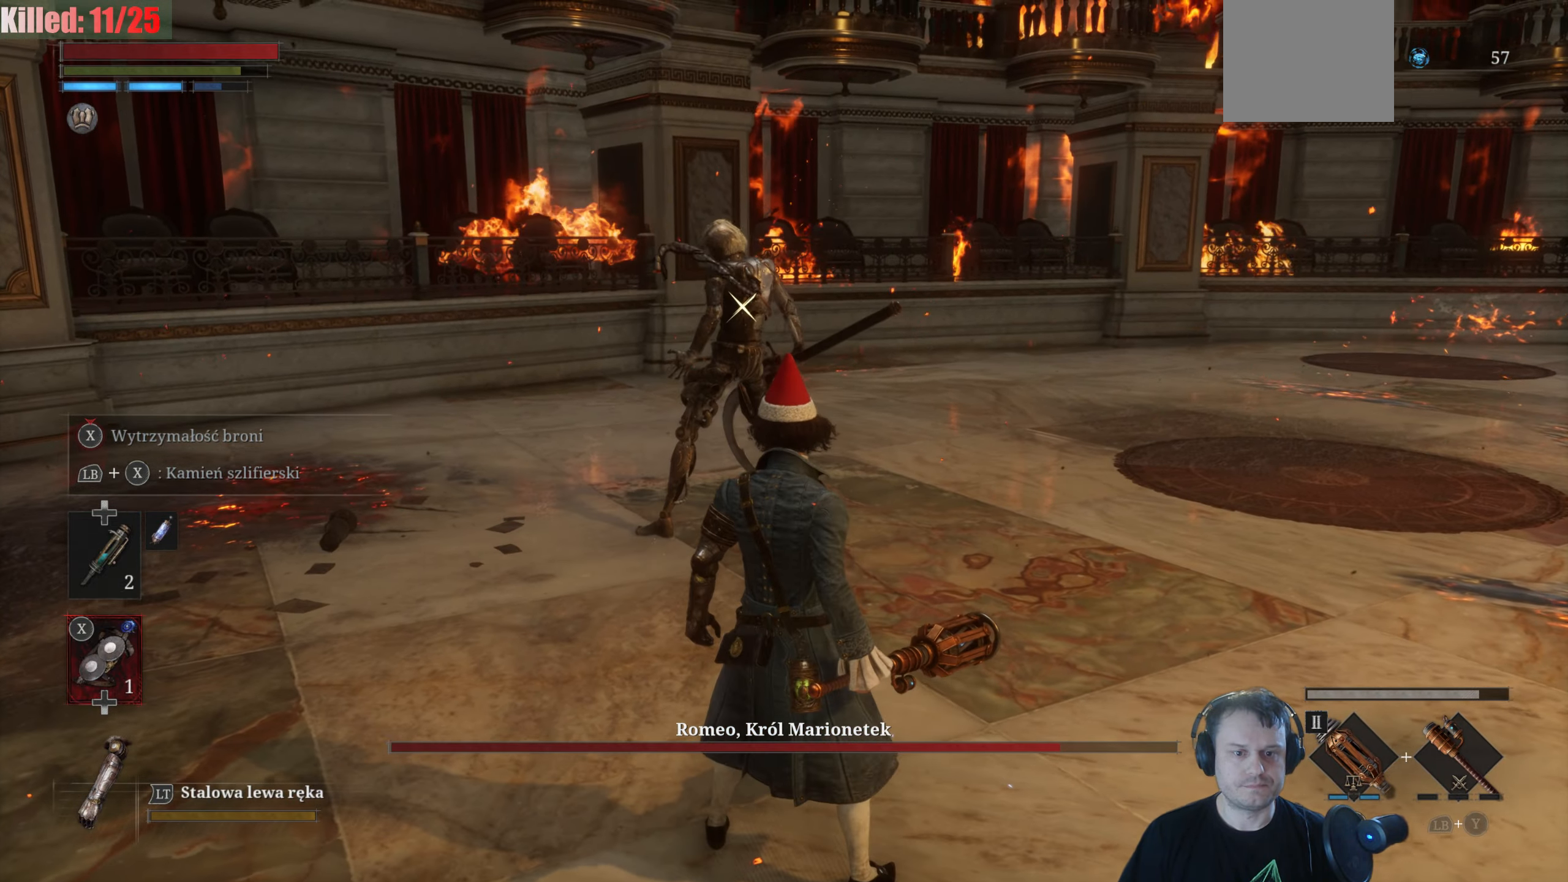
{"buttons": [], "left_stick": "center", "right_stick": "center", "events": [[200, "left_stick", "up-left"], [417, "left_stick", "center"]]}